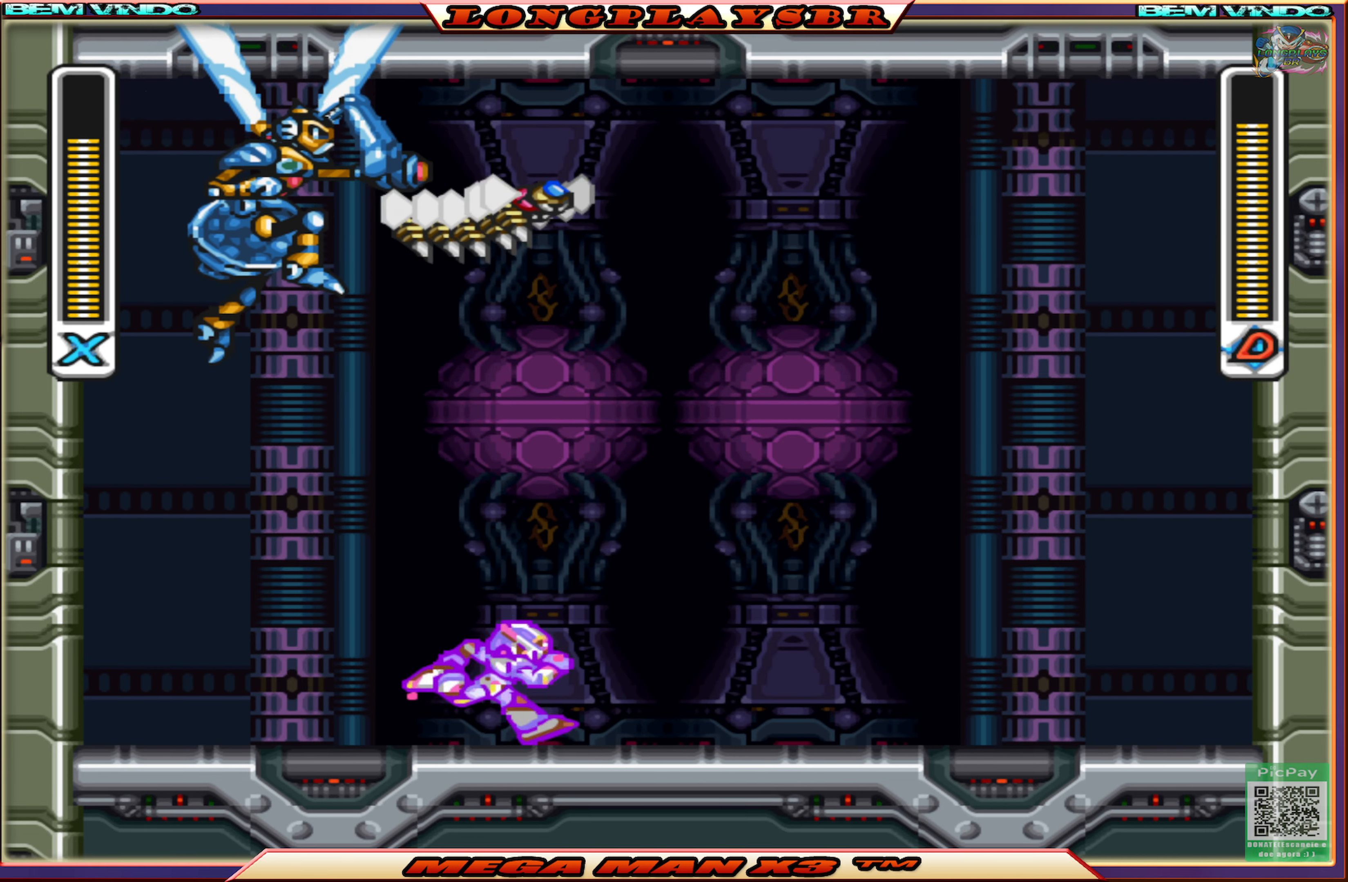
Gameplay with a controller (PlayStation layout); each line is a JSON object with the inputs held at the frame after it. "events" lists button and stick changes between this image and that frame as [ms after this image, input, new state], when the widget could be followed in between.
{"buttons": ["CIRCLE", "SQUARE", "DPAD_RIGHT"], "left_stick": "center", "right_stick": "center", "events": [[33, "CIRCLE", "down"], [367, "CIRCLE", "up"], [484, "CIRCLE", "down"]]}
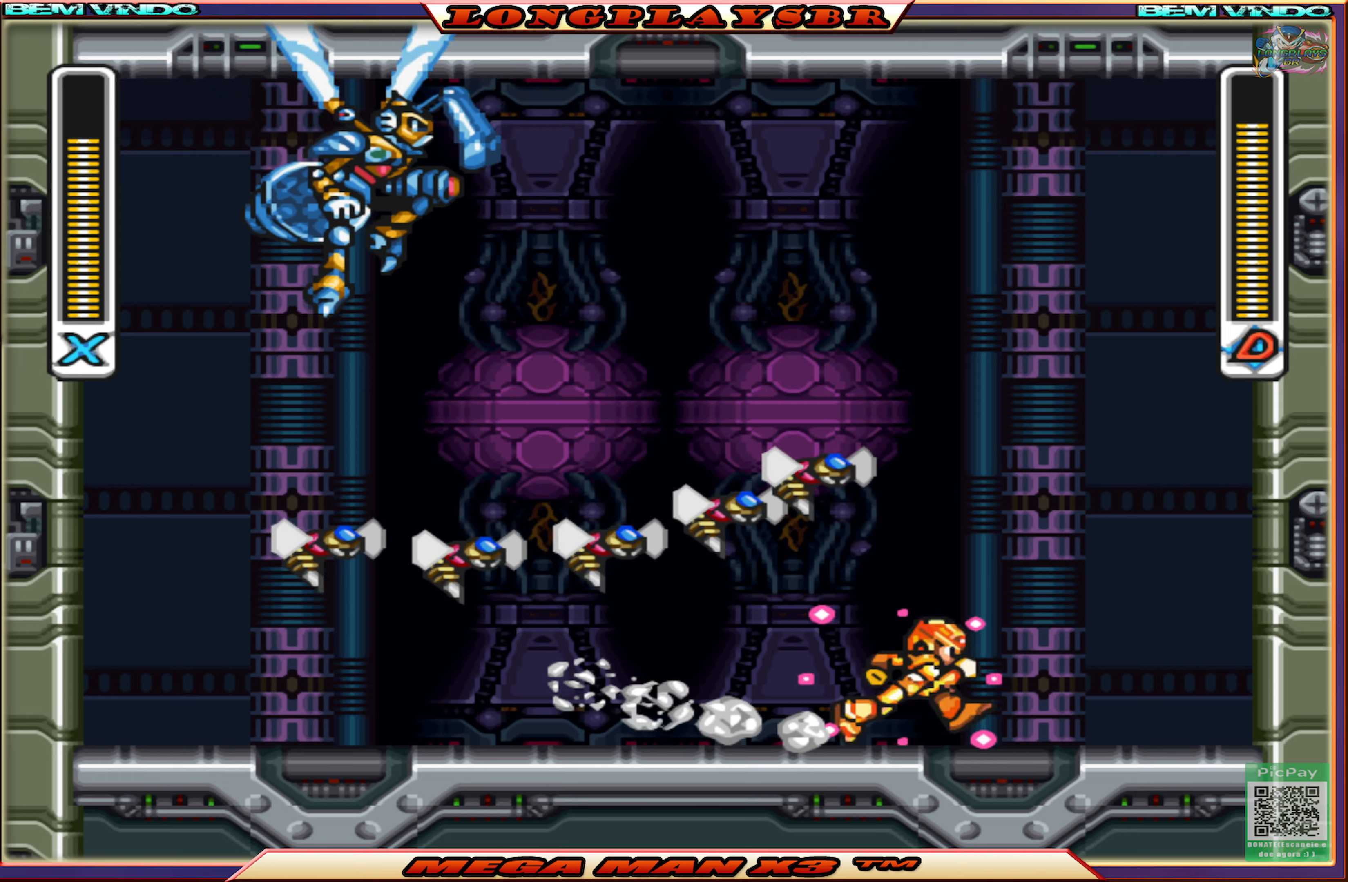
{"buttons": ["CROSS", "SQUARE", "DPAD_RIGHT"], "left_stick": "center", "right_stick": "center", "events": [[150, "CROSS", "down"], [334, "CIRCLE", "up"], [400, "CROSS", "up"], [450, "CROSS", "down"]]}
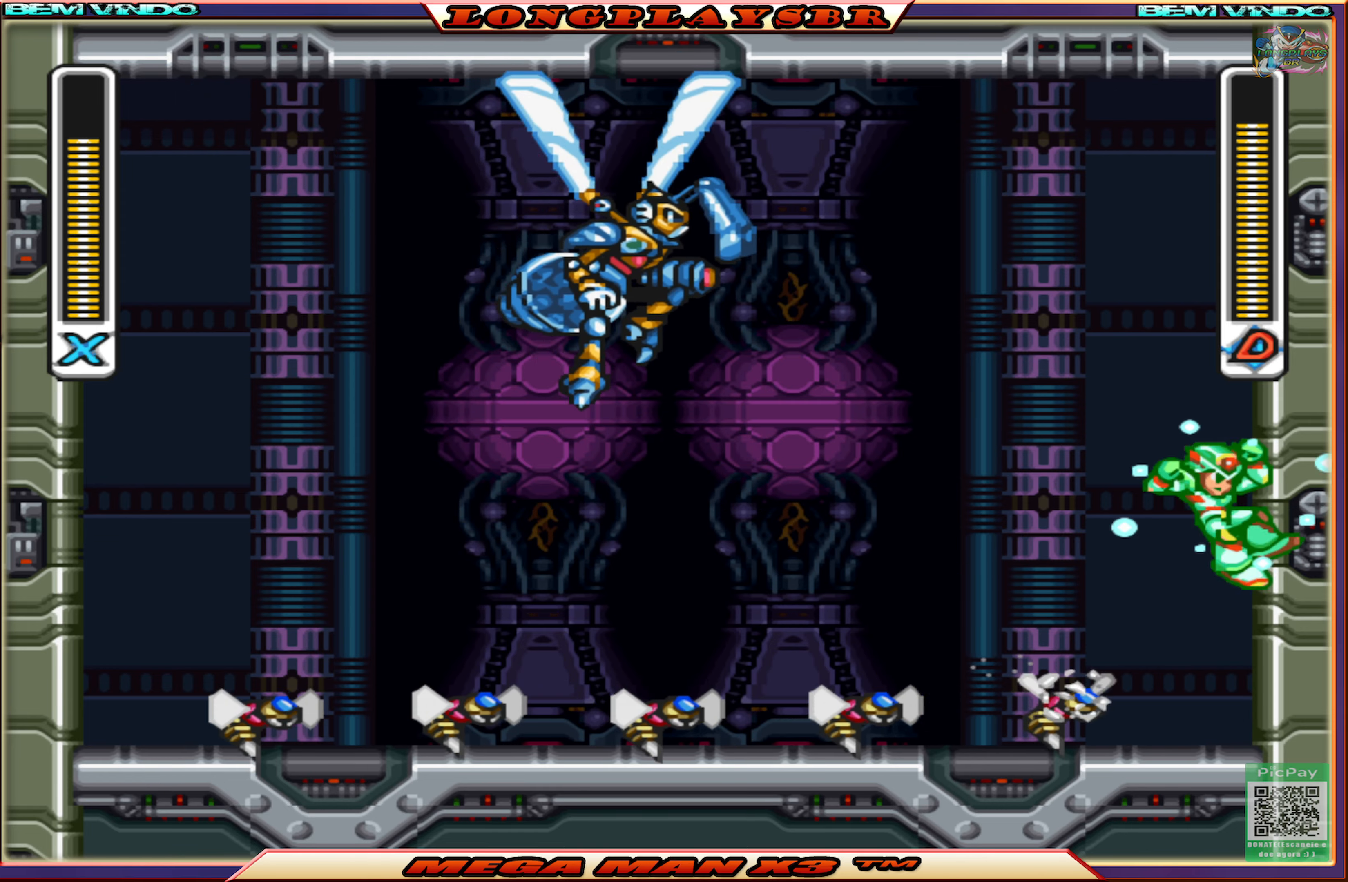
{"buttons": ["CROSS", "SQUARE", "DPAD_LEFT"], "left_stick": "center", "right_stick": "center", "events": [[267, "CROSS", "up"], [417, "CROSS", "down"], [467, "DPAD_DOWN", "down"], [467, "DPAD_RIGHT", "up"], [484, "DPAD_DOWN", "up"], [484, "DPAD_LEFT", "down"]]}
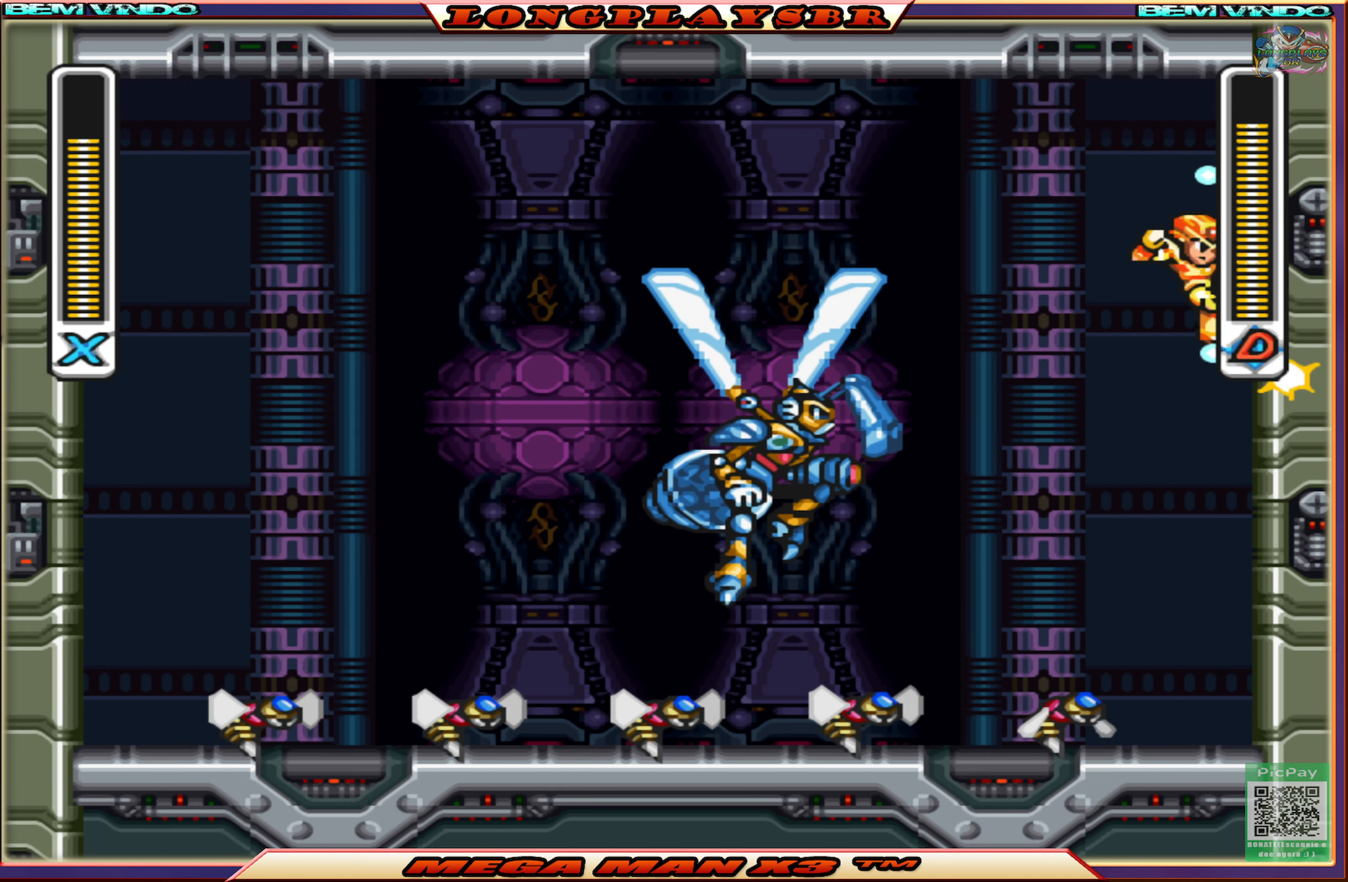
{"buttons": [], "left_stick": "center", "right_stick": "center", "events": [[150, "CROSS", "up"], [150, "DPAD_LEFT", "up"], [167, "SQUARE", "up"], [250, "SQUARE", "down"], [350, "SQUARE", "up"], [417, "SQUARE", "down"], [500, "SQUARE", "up"]]}
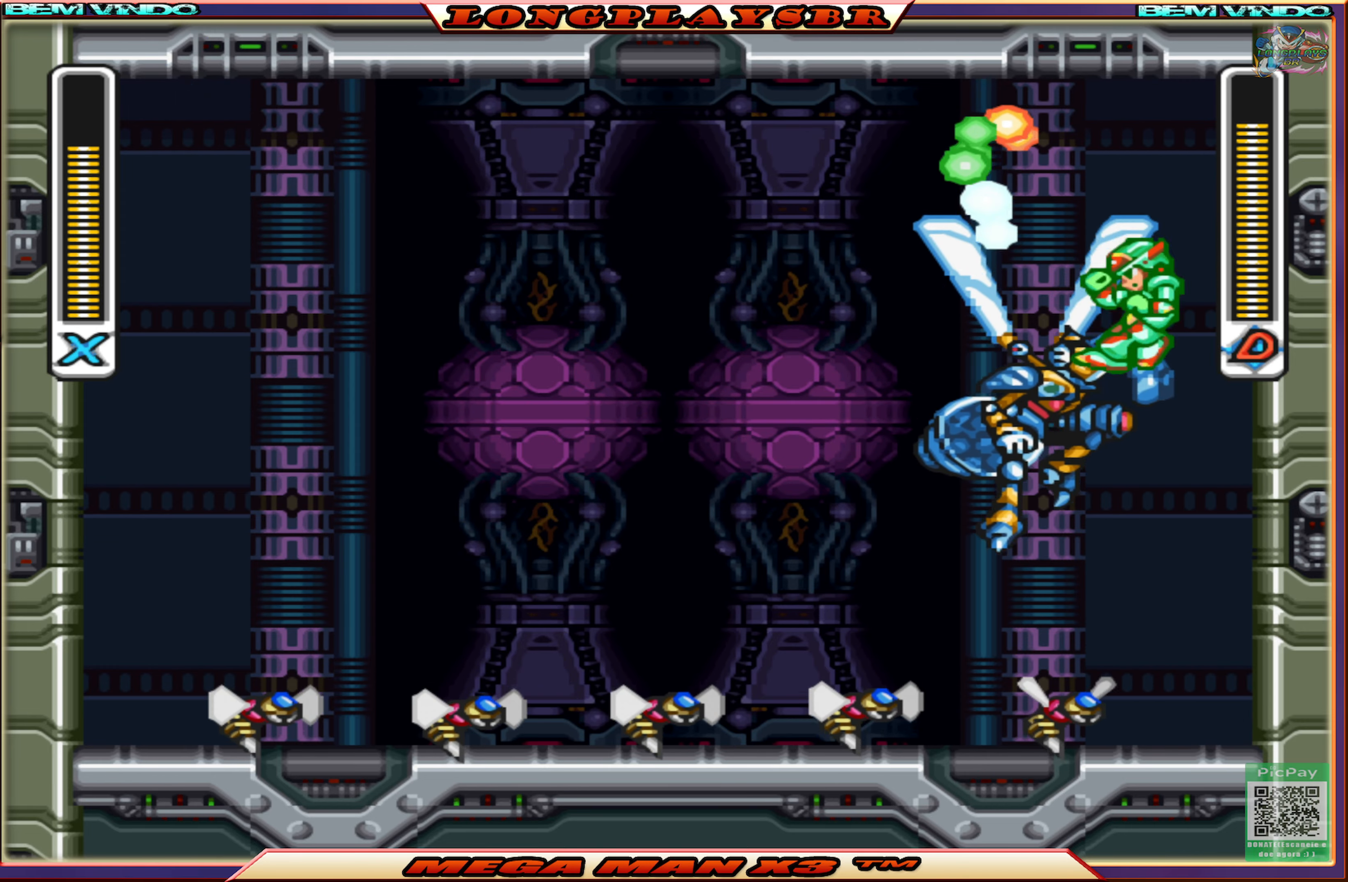
{"buttons": [], "left_stick": "center", "right_stick": "center", "events": [[67, "SQUARE", "down"], [167, "SQUARE", "up"], [217, "SQUARE", "down"], [317, "SQUARE", "up"], [367, "SQUARE", "down"], [467, "SQUARE", "up"]]}
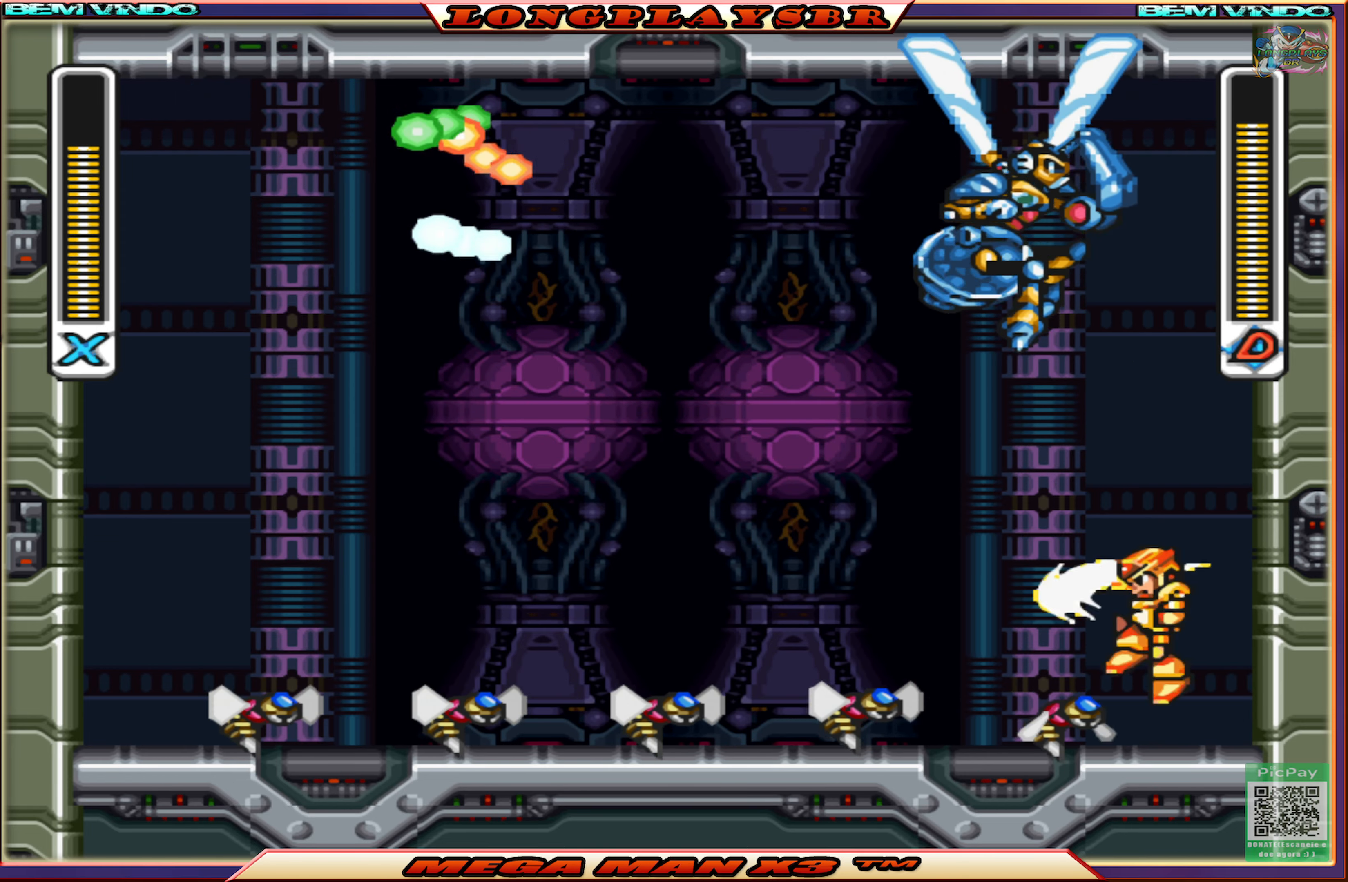
{"buttons": ["DPAD_LEFT"], "left_stick": "center", "right_stick": "center", "events": [[417, "DPAD_LEFT", "down"]]}
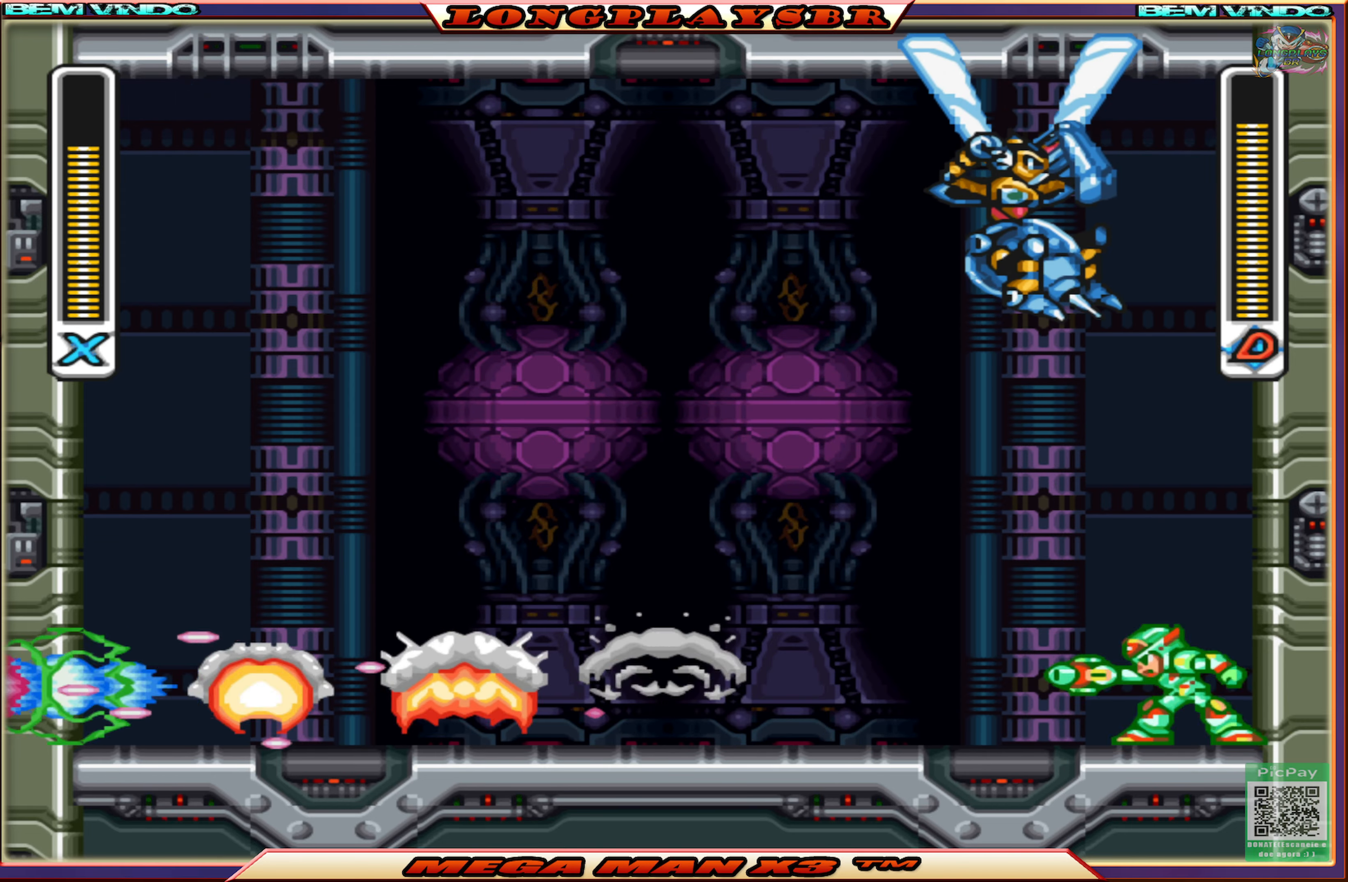
{"buttons": ["DPAD_LEFT"], "left_stick": "center", "right_stick": "center", "events": [[84, "CIRCLE", "down"], [417, "CIRCLE", "up"]]}
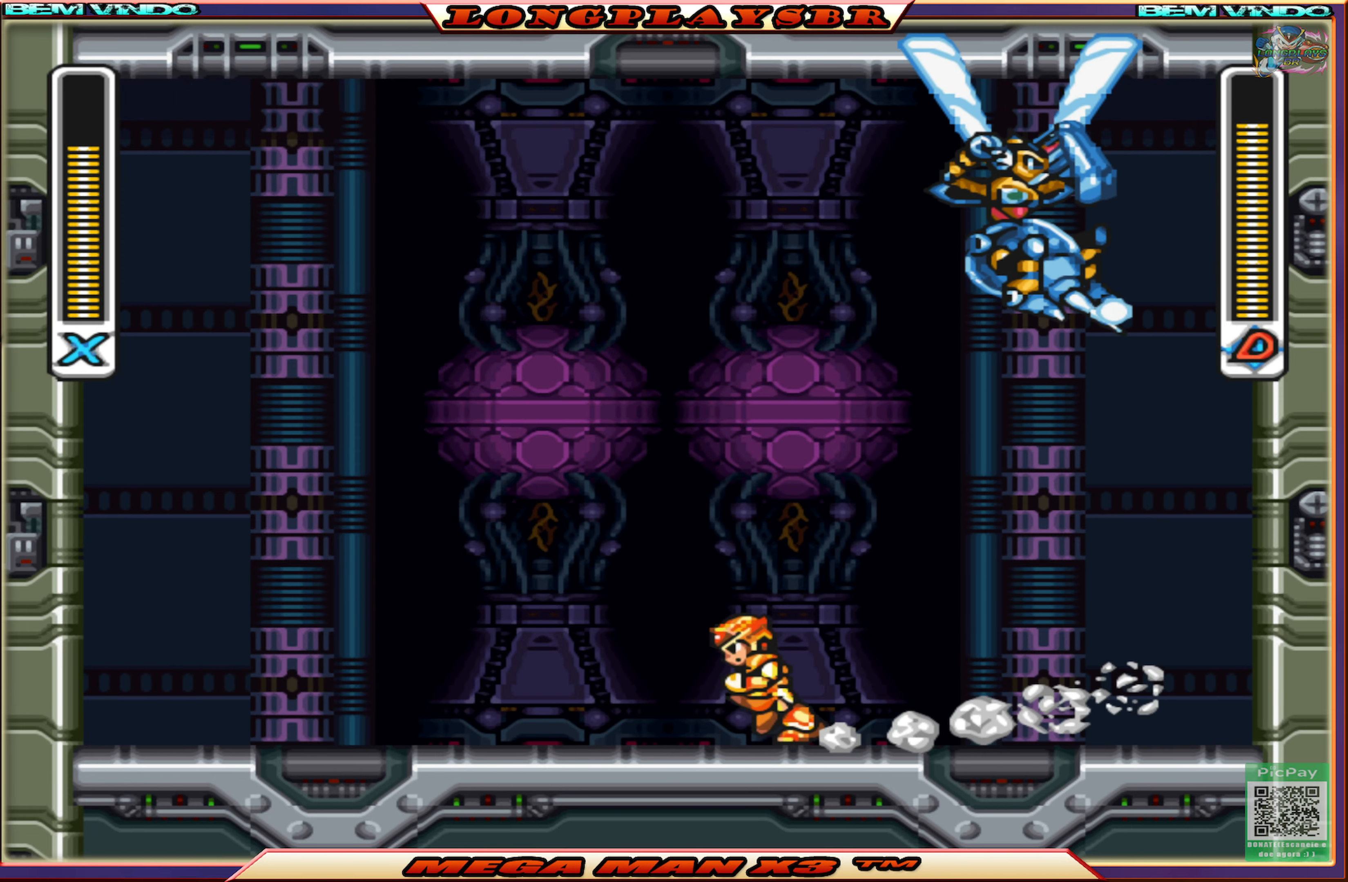
{"buttons": ["CROSS", "CIRCLE", "DPAD_LEFT"], "left_stick": "center", "right_stick": "center", "events": [[17, "CIRCLE", "down"], [400, "CROSS", "down"]]}
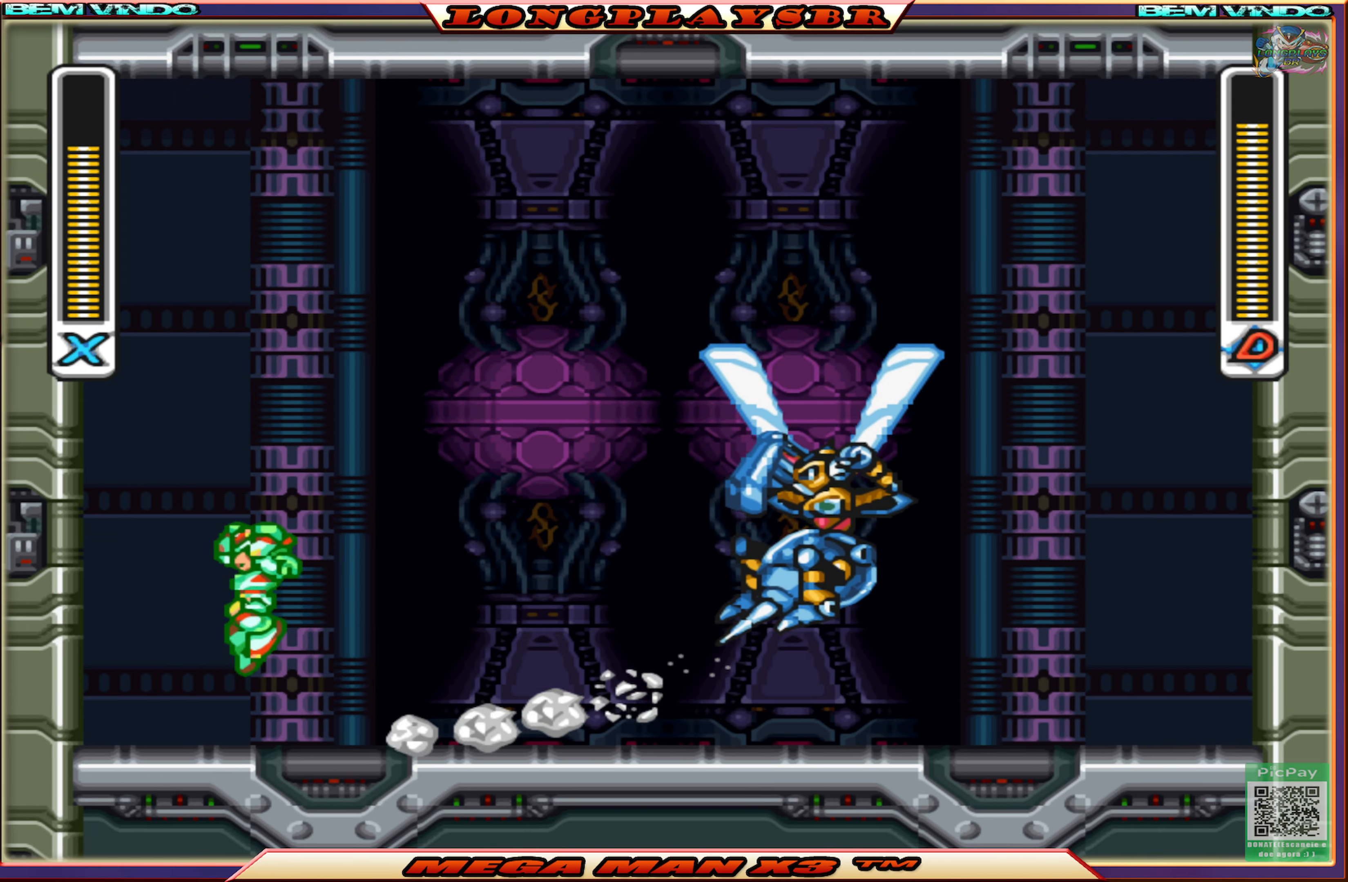
{"buttons": ["CROSS", "DPAD_LEFT"], "left_stick": "center", "right_stick": "center", "events": [[150, "CROSS", "up"], [184, "CIRCLE", "up"], [267, "CROSS", "down"]]}
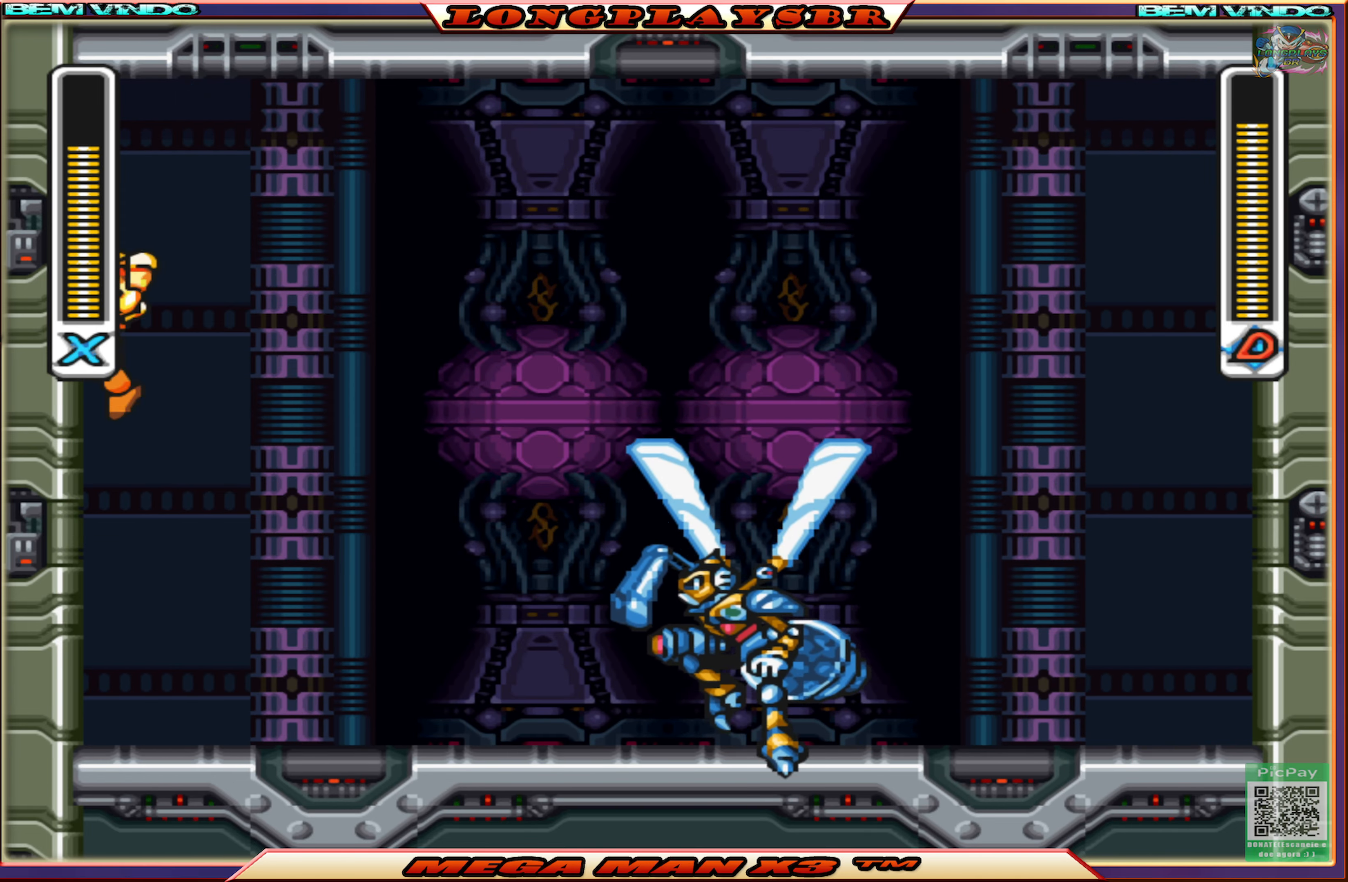
{"buttons": [], "left_stick": "center", "right_stick": "center", "events": [[50, "CROSS", "up"], [200, "CROSS", "down"], [284, "DPAD_LEFT", "up"], [284, "DPAD_UP", "down"], [317, "DPAD_RIGHT", "down"], [317, "DPAD_UP", "up"], [384, "CROSS", "up"], [384, "DPAD_RIGHT", "up"]]}
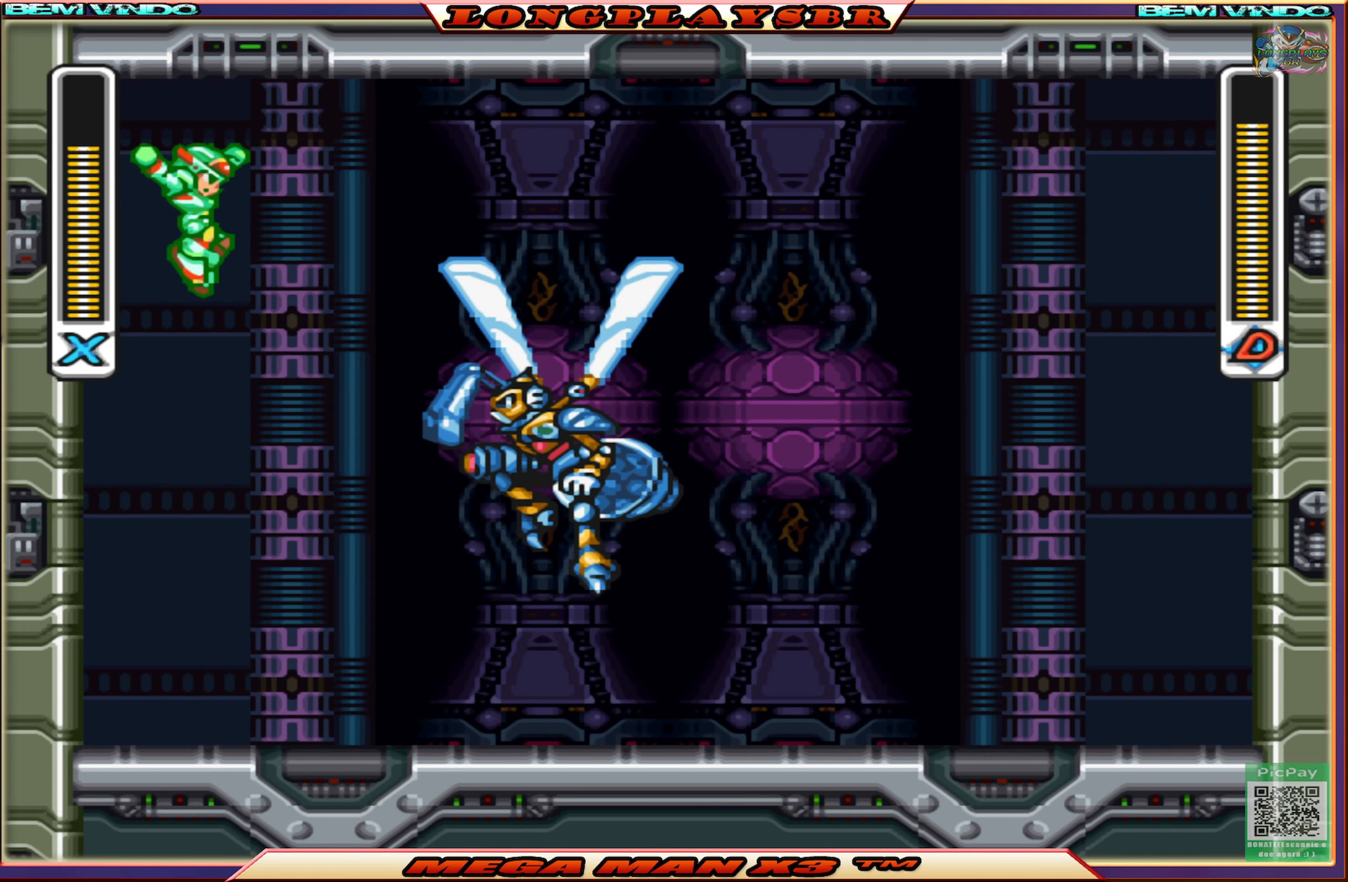
{"buttons": [], "left_stick": "center", "right_stick": "center", "events": [[17, "DPAD_RIGHT", "down"], [67, "SQUARE", "down"], [84, "DPAD_RIGHT", "up"], [134, "SQUARE", "up"]]}
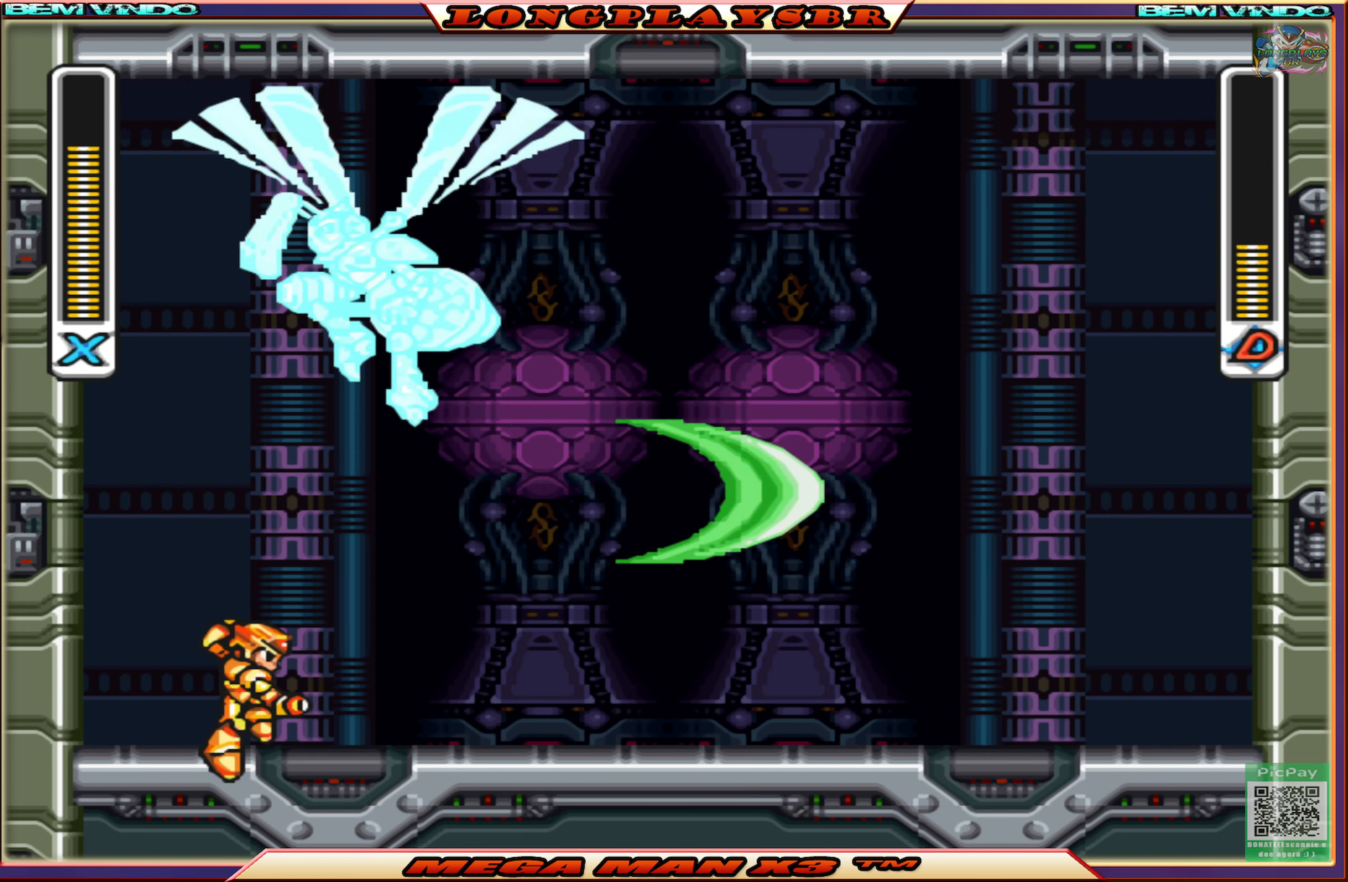
{"buttons": ["SQUARE", "DPAD_RIGHT"], "left_stick": "center", "right_stick": "center", "events": [[150, "DPAD_RIGHT", "down"], [183, "SQUARE", "down"]]}
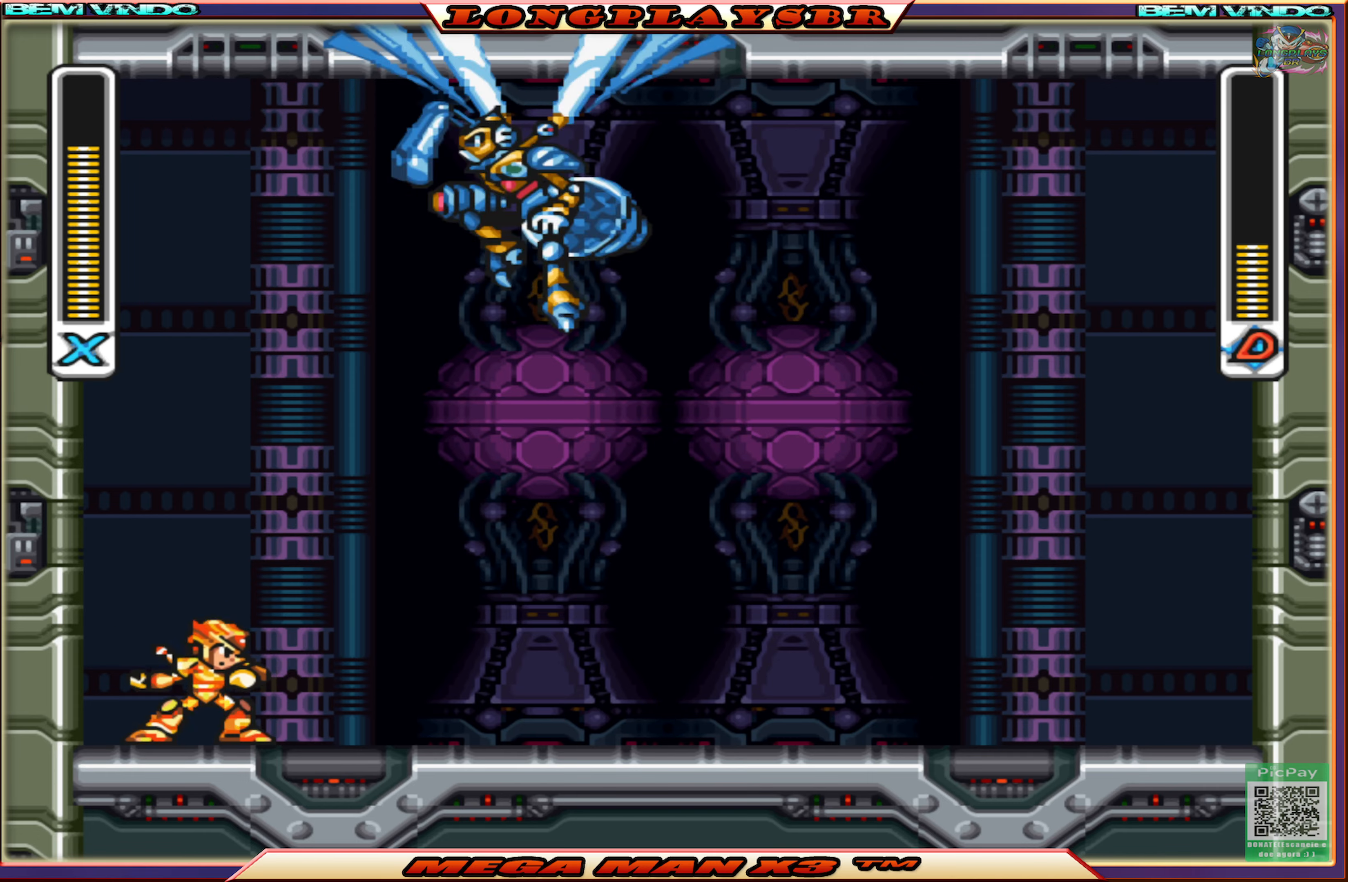
{"buttons": ["SQUARE"], "left_stick": "center", "right_stick": "center", "events": [[300, "CIRCLE", "down"], [466, "CIRCLE", "up"], [466, "DPAD_RIGHT", "up"]]}
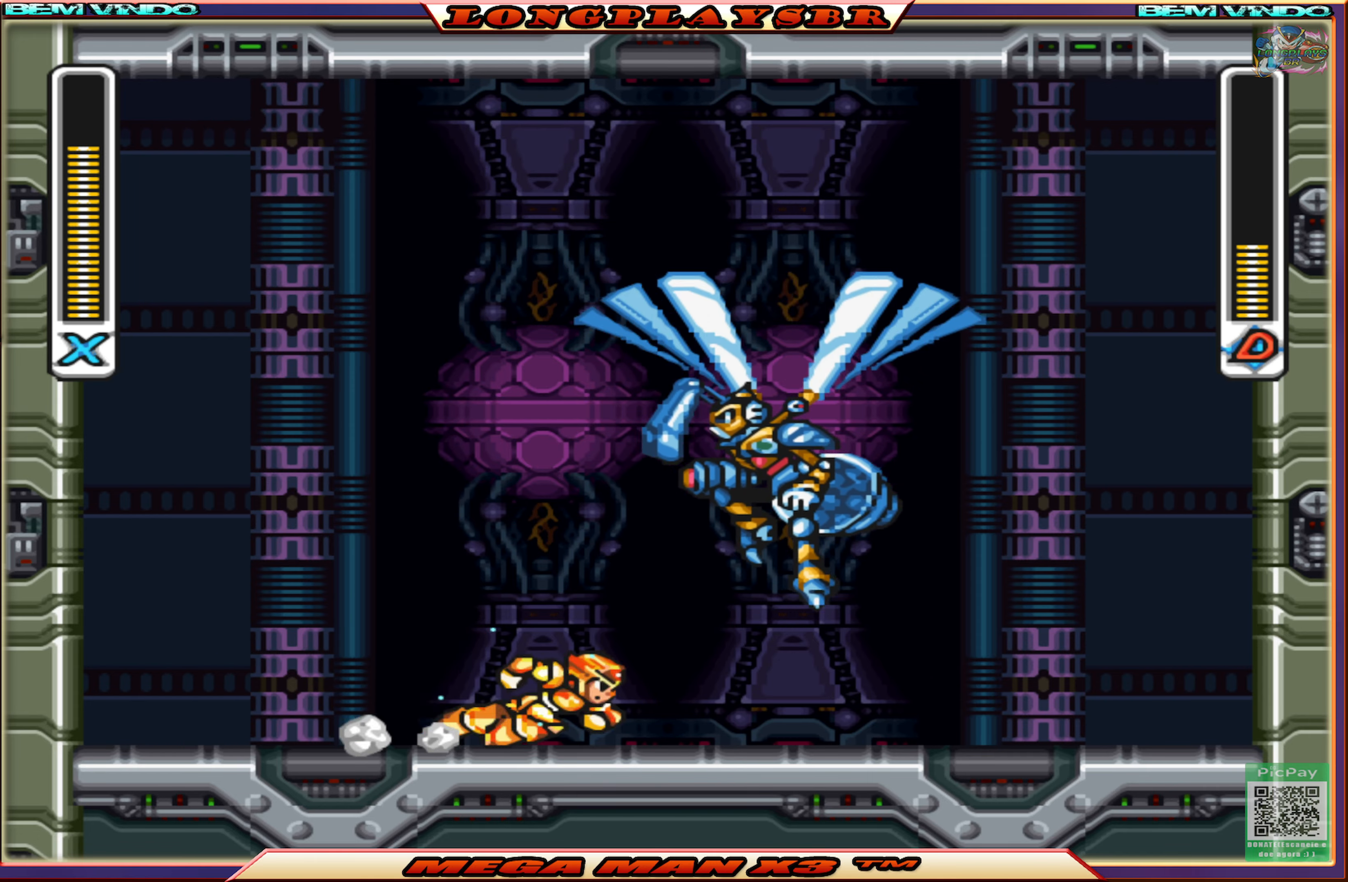
{"buttons": ["CIRCLE", "SQUARE", "DPAD_LEFT"], "left_stick": "center", "right_stick": "center", "events": [[16, "DPAD_RIGHT", "down"], [116, "DPAD_RIGHT", "up"], [216, "DPAD_LEFT", "down"], [416, "CIRCLE", "down"]]}
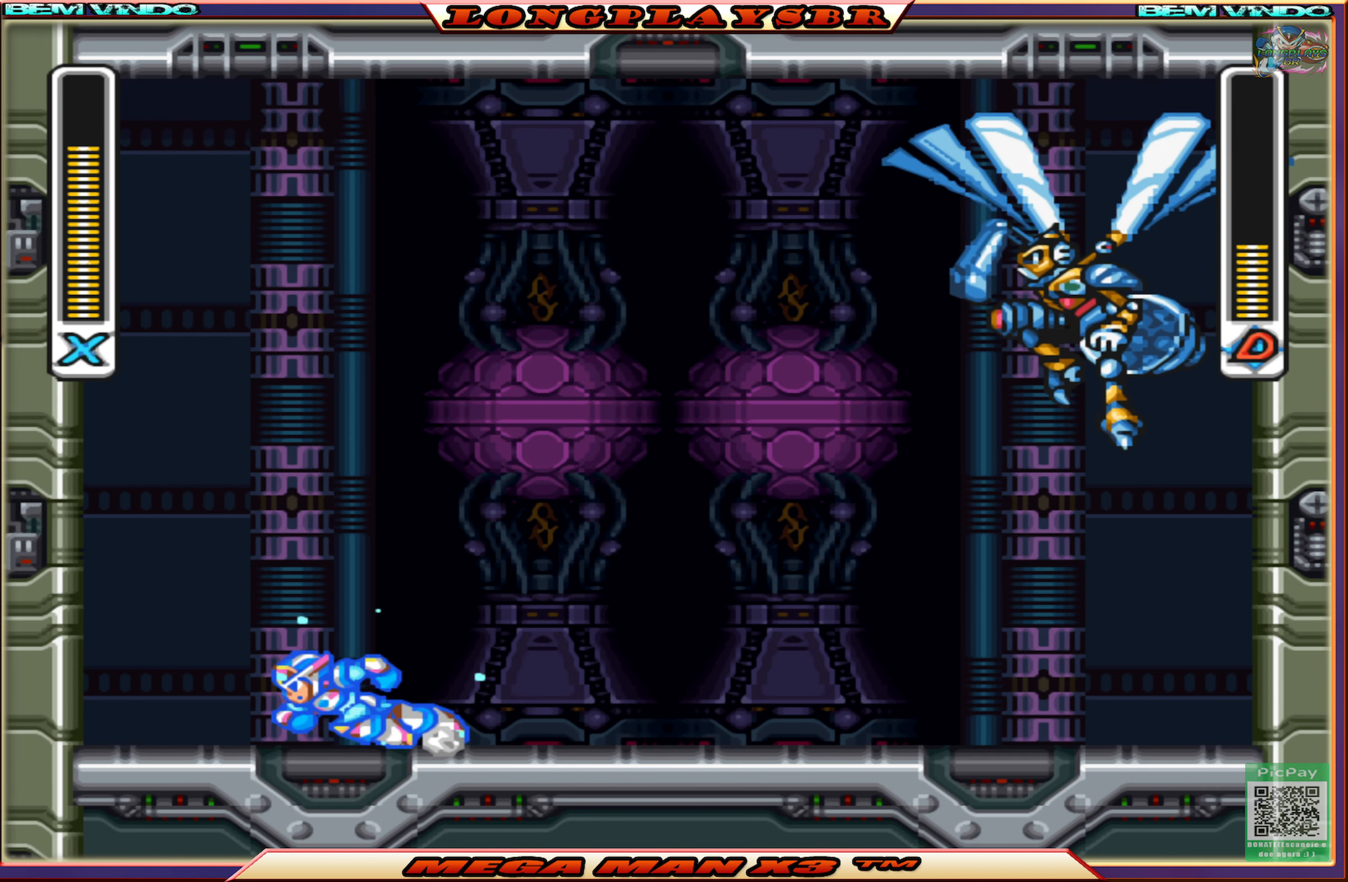
{"buttons": ["CROSS", "SQUARE", "DPAD_LEFT"], "left_stick": "center", "right_stick": "center", "events": [[16, "CROSS", "down"], [250, "CIRCLE", "up"], [250, "CROSS", "up"], [433, "CROSS", "down"]]}
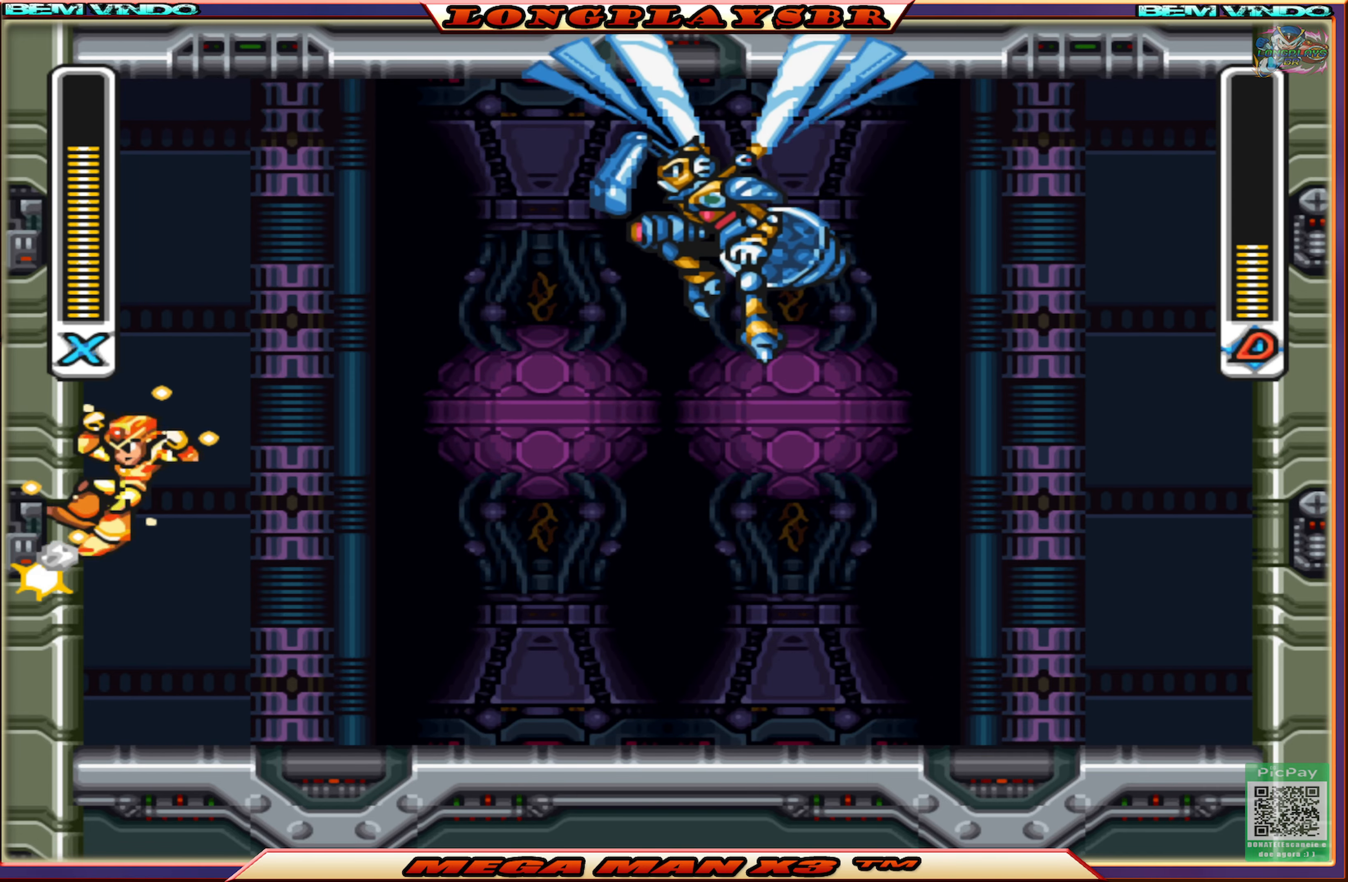
{"buttons": ["SQUARE"], "left_stick": "center", "right_stick": "center", "events": [[100, "DPAD_LEFT", "up"], [100, "DPAD_UP", "down"], [133, "DPAD_RIGHT", "down"], [133, "DPAD_UP", "up"], [150, "CROSS", "up"], [166, "DPAD_RIGHT", "up"]]}
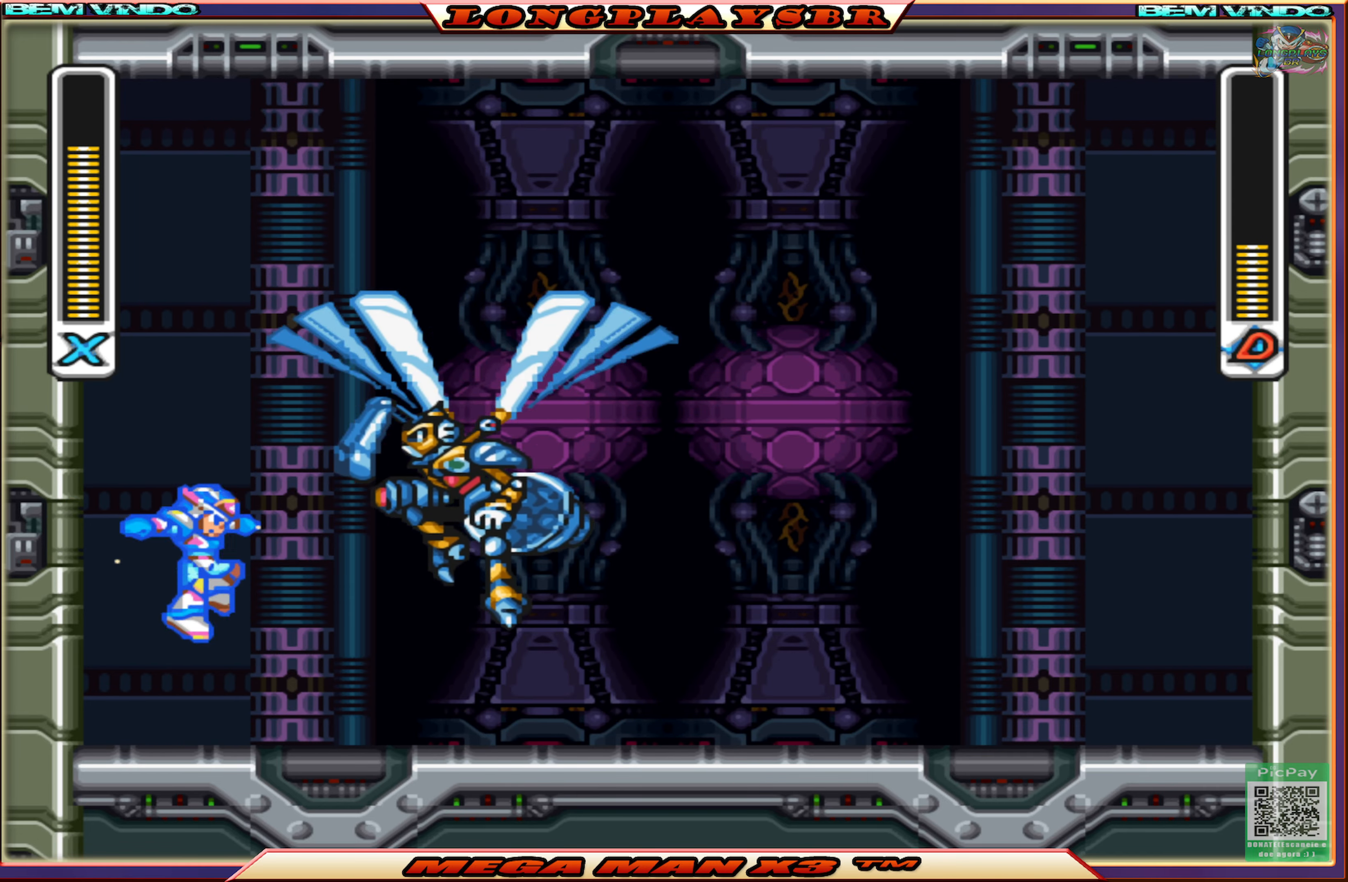
{"buttons": ["CIRCLE", "SQUARE", "DPAD_RIGHT"], "left_stick": "center", "right_stick": "center", "events": [[150, "DPAD_RIGHT", "down"], [266, "CIRCLE", "down"]]}
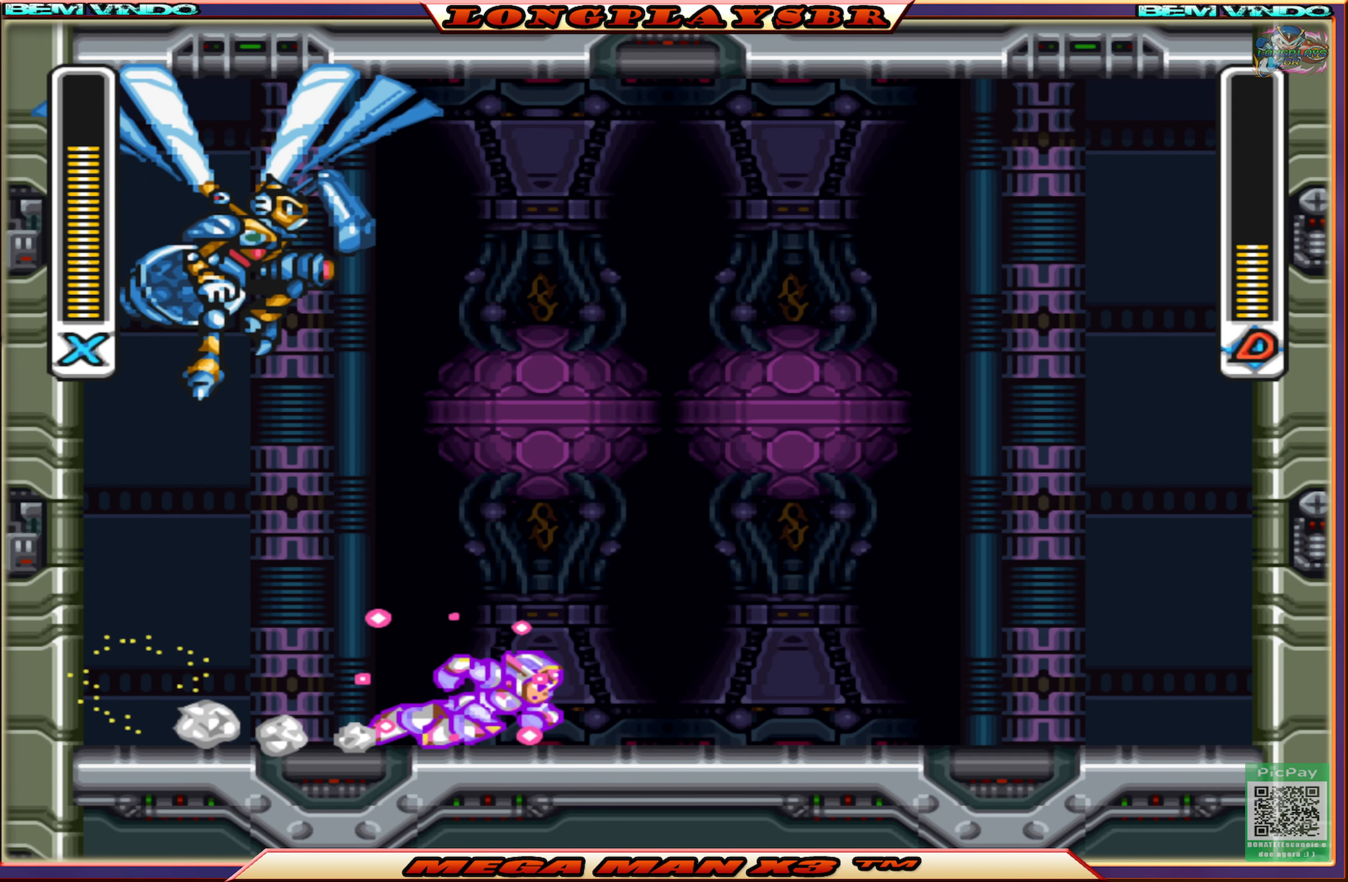
{"buttons": ["SQUARE", "DPAD_LEFT"], "left_stick": "center", "right_stick": "center", "events": [[66, "CIRCLE", "up"], [250, "CIRCLE", "down"], [433, "CIRCLE", "up"], [433, "DPAD_RIGHT", "up"], [500, "DPAD_LEFT", "down"]]}
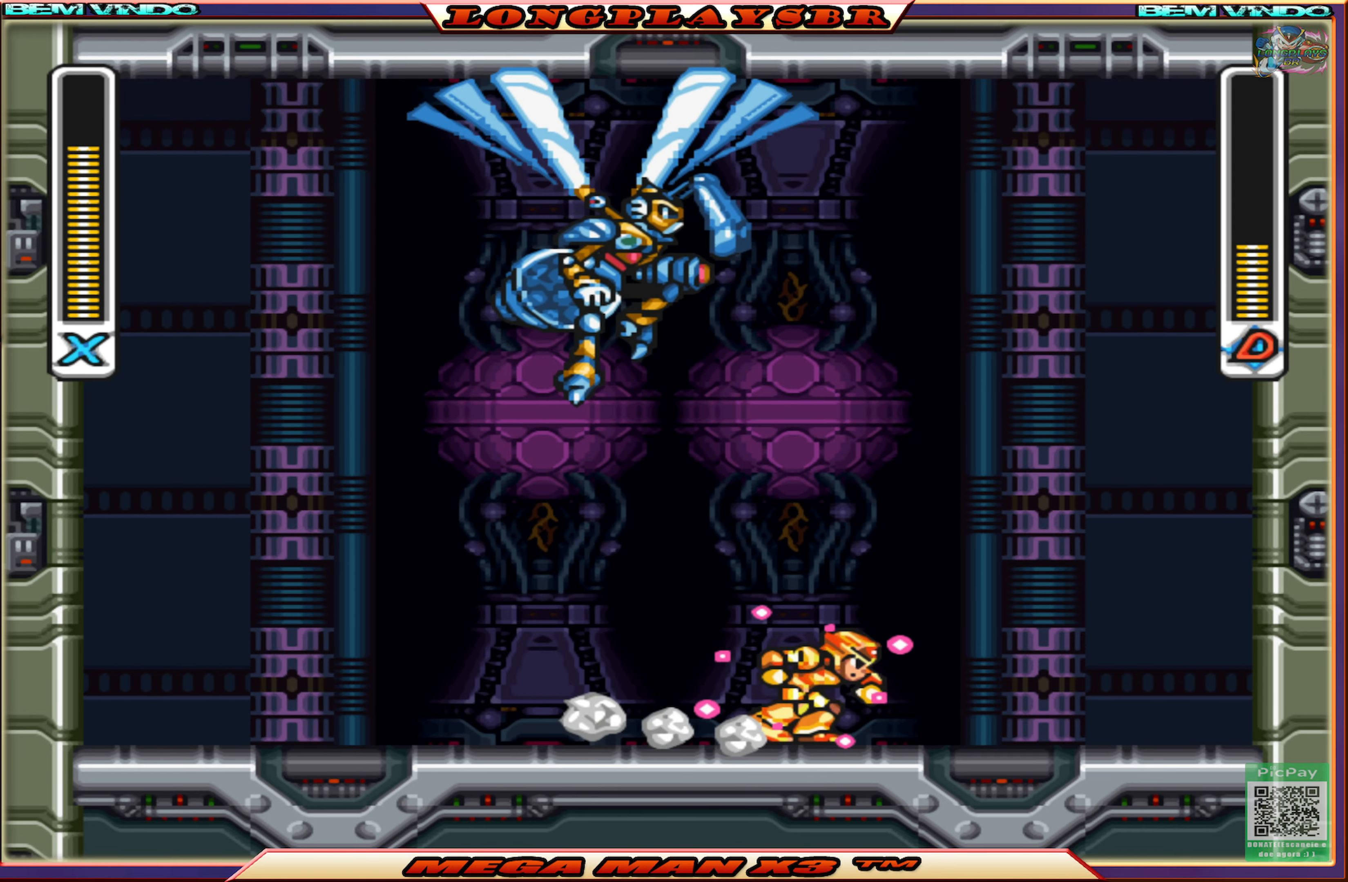
{"buttons": ["CROSS", "CIRCLE", "SQUARE", "DPAD_LEFT"], "left_stick": "center", "right_stick": "center", "events": [[133, "CIRCLE", "down"], [483, "CROSS", "down"]]}
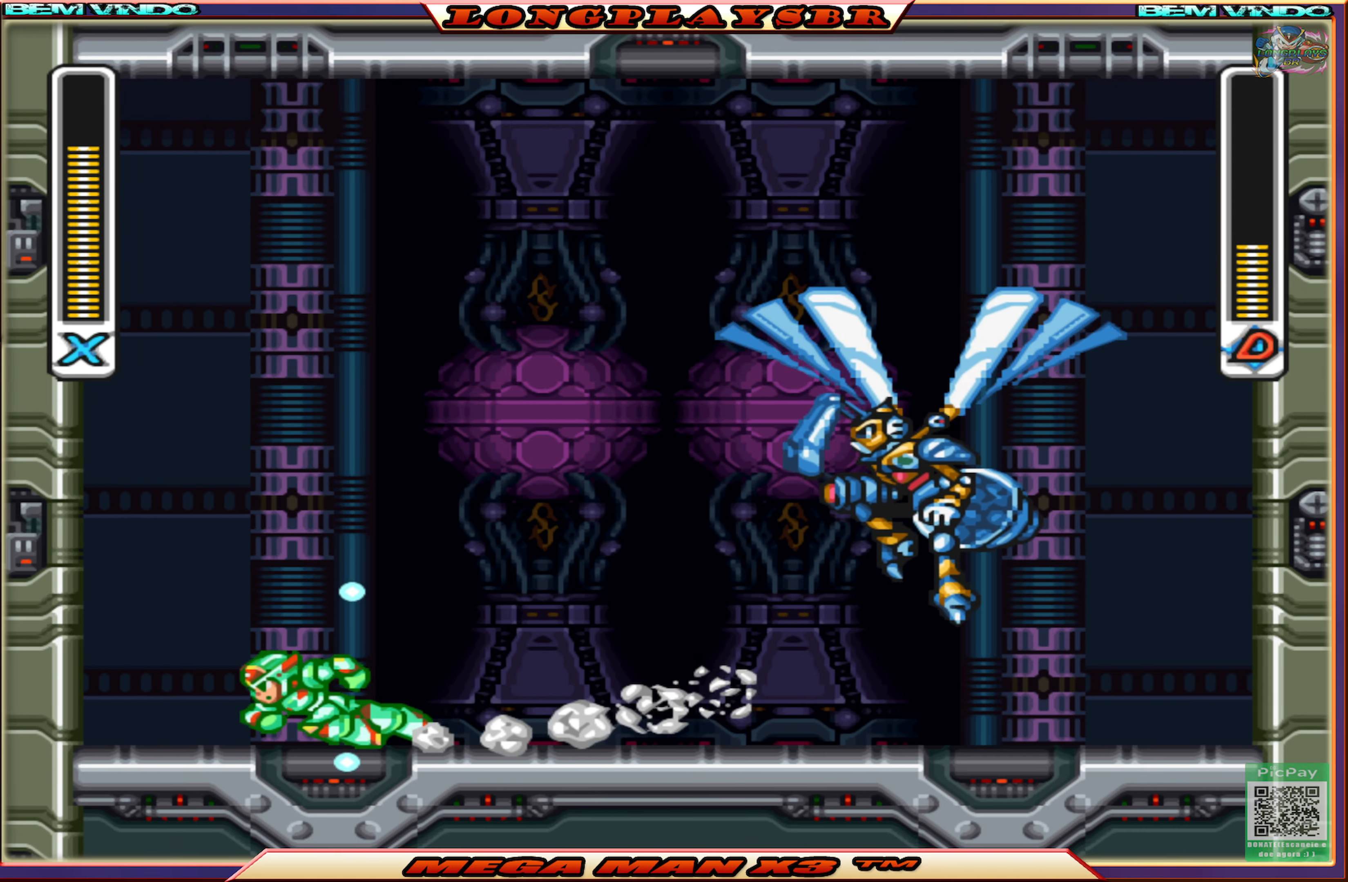
{"buttons": ["SQUARE"], "left_stick": "center", "right_stick": "center", "events": [[33, "DPAD_LEFT", "up"], [33, "DPAD_UP", "down"], [50, "DPAD_UP", "up"], [66, "DPAD_RIGHT", "down"], [183, "DPAD_RIGHT", "up"], [216, "CIRCLE", "up"], [250, "CROSS", "up"], [250, "SQUARE", "up"], [316, "SQUARE", "down"], [416, "SQUARE", "up"], [450, "SQUARE", "down"]]}
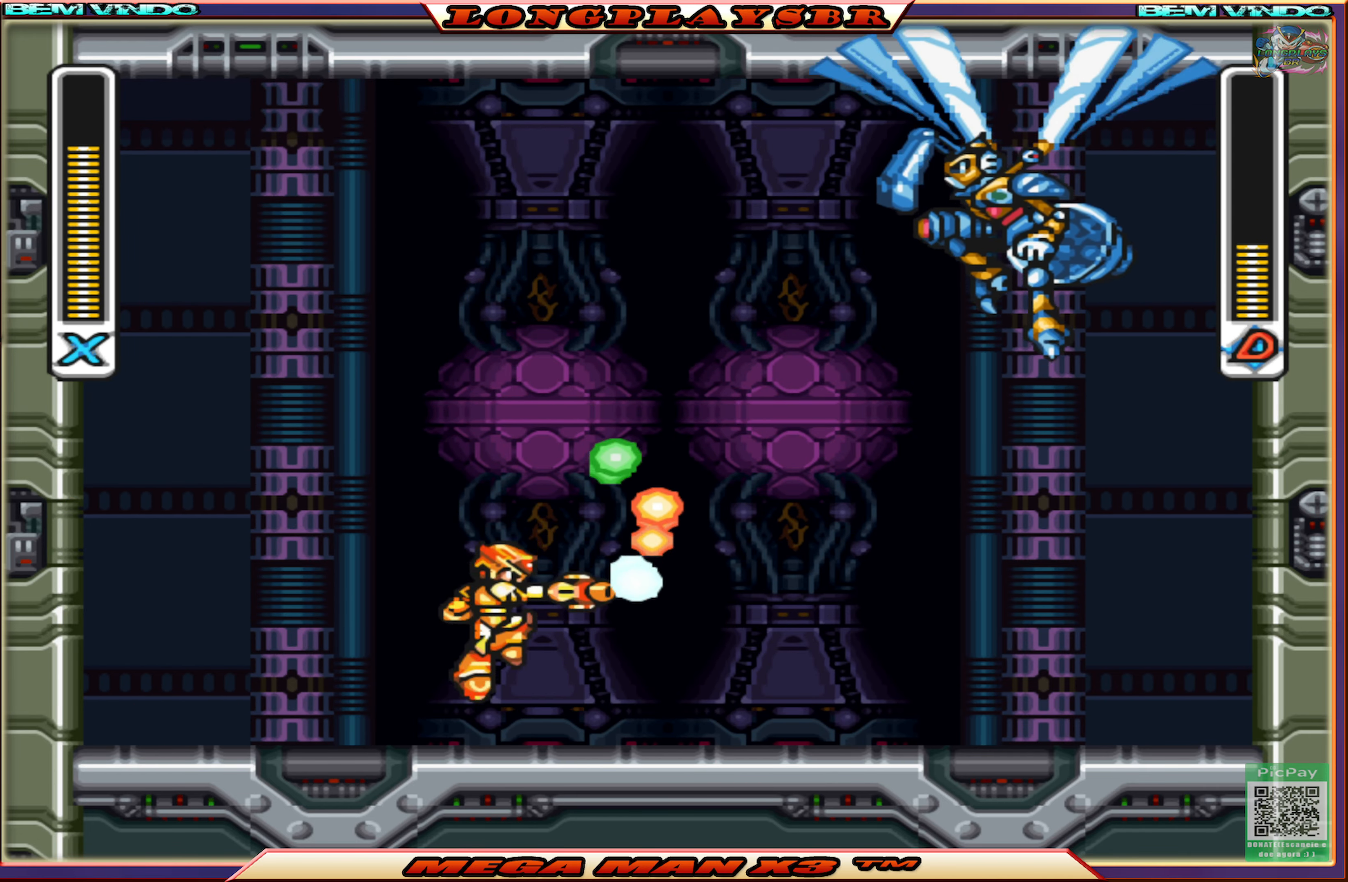
{"buttons": ["DPAD_RIGHT"], "left_stick": "center", "right_stick": "center", "events": [[50, "SQUARE", "up"], [150, "SQUARE", "down"], [266, "SQUARE", "up"], [366, "DPAD_RIGHT", "down"]]}
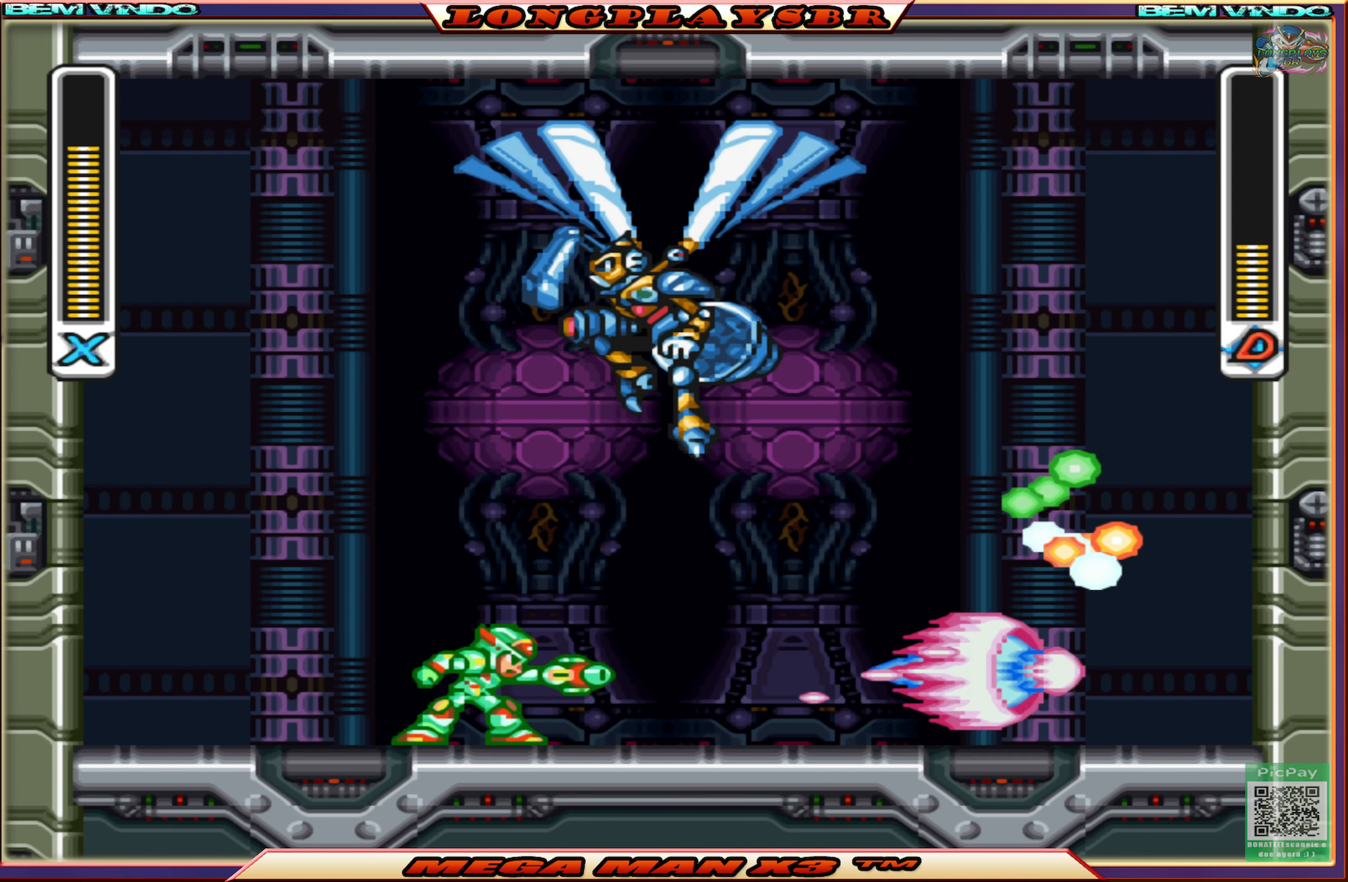
{"buttons": ["CIRCLE", "DPAD_RIGHT"], "left_stick": "center", "right_stick": "center", "events": [[66, "CIRCLE", "down"]]}
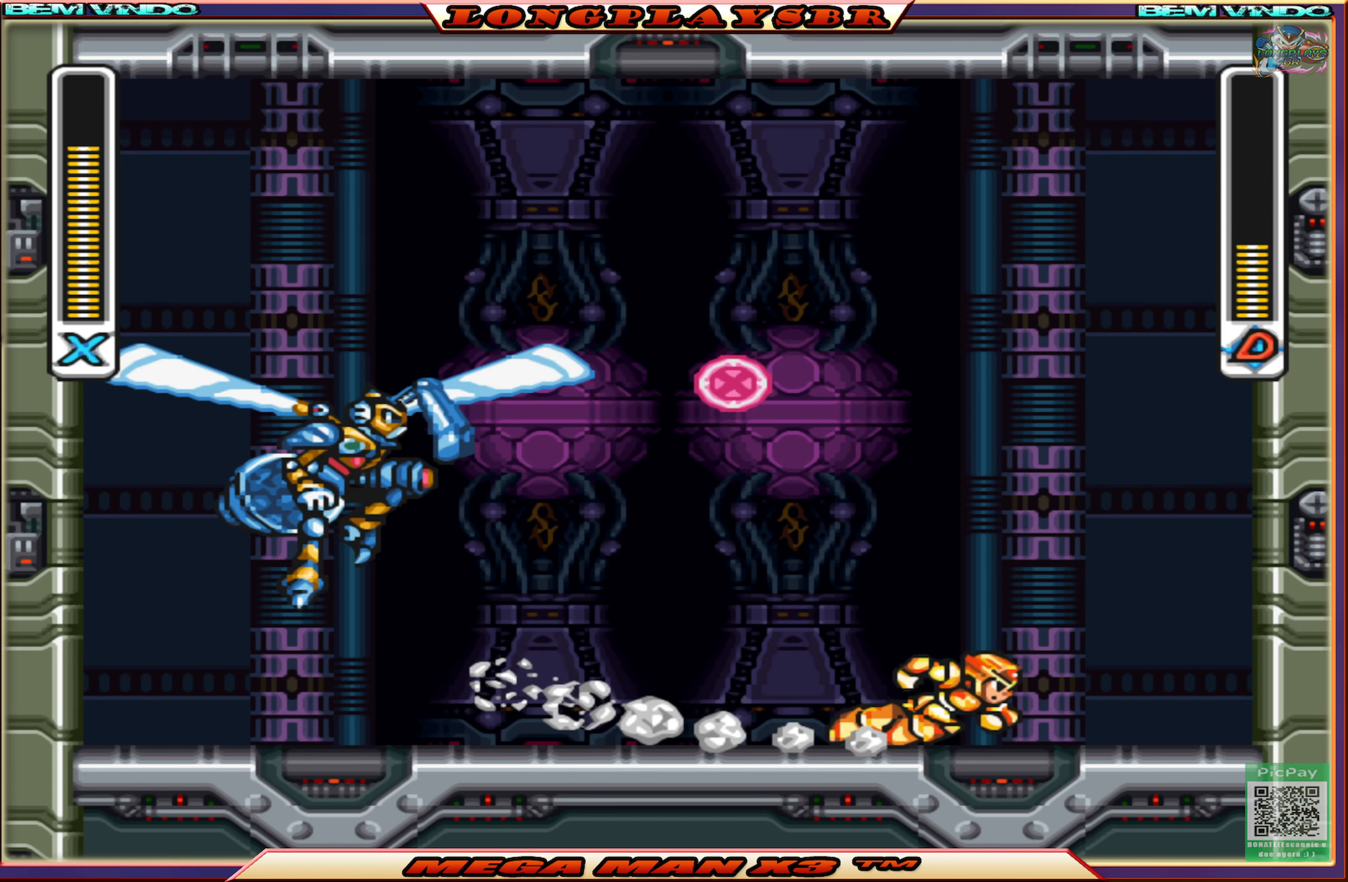
{"buttons": ["CROSS", "CIRCLE", "DPAD_RIGHT"], "left_stick": "center", "right_stick": "center", "events": [[17, "CROSS", "down"], [283, "CROSS", "up"], [317, "CIRCLE", "up"], [400, "CIRCLE", "down"], [400, "CROSS", "down"]]}
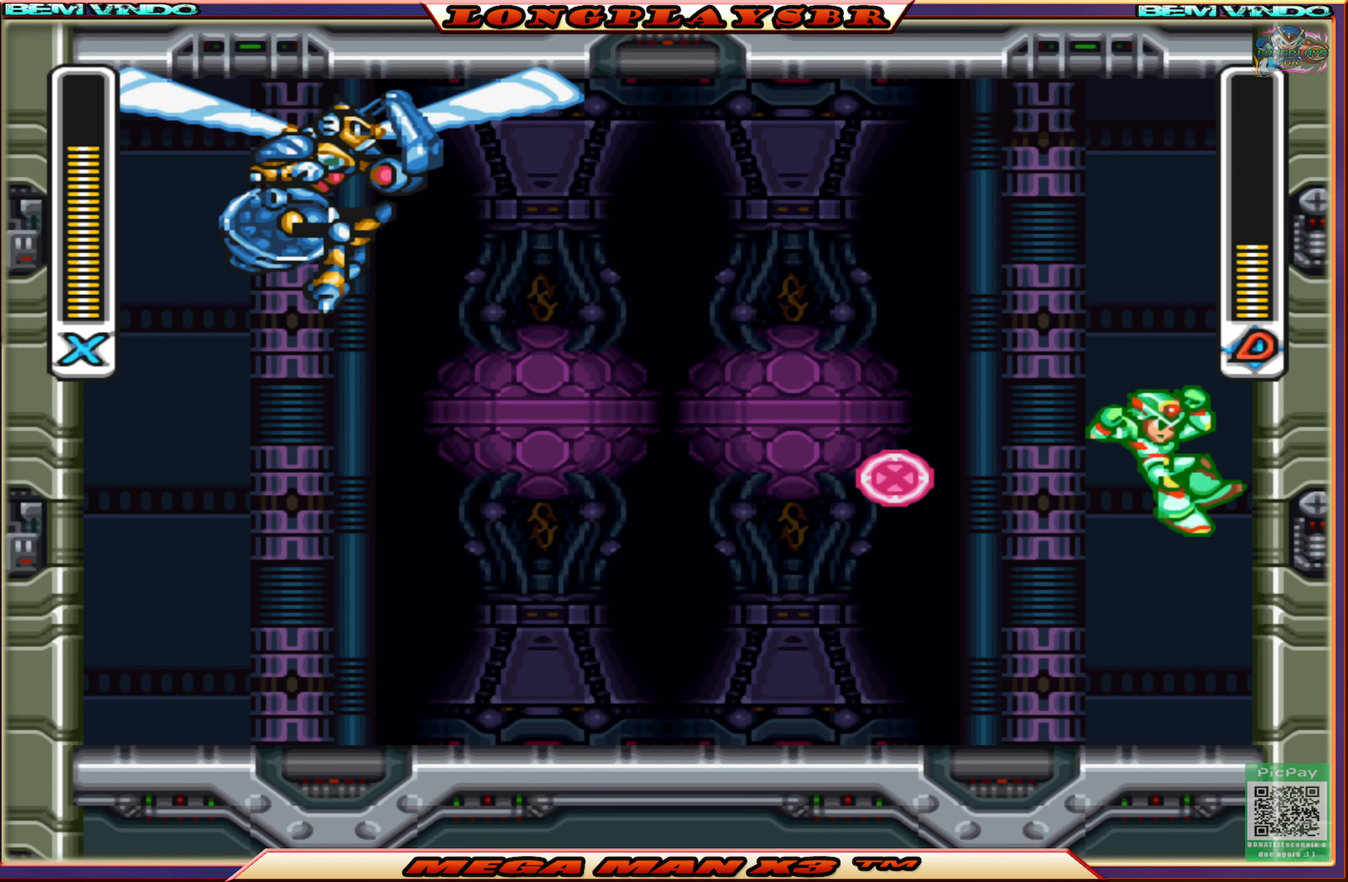
{"buttons": ["DPAD_UP", "DPAD_LEFT"], "left_stick": "center", "right_stick": "center", "events": [[167, "CROSS", "up"], [183, "CIRCLE", "up"], [267, "CIRCLE", "down"], [267, "CROSS", "down"], [367, "DPAD_RIGHT", "up"], [367, "DPAD_UP", "down"], [383, "DPAD_RIGHT", "down"], [400, "DPAD_LEFT", "down"], [400, "DPAD_RIGHT", "up"], [483, "CIRCLE", "up"], [483, "CROSS", "up"]]}
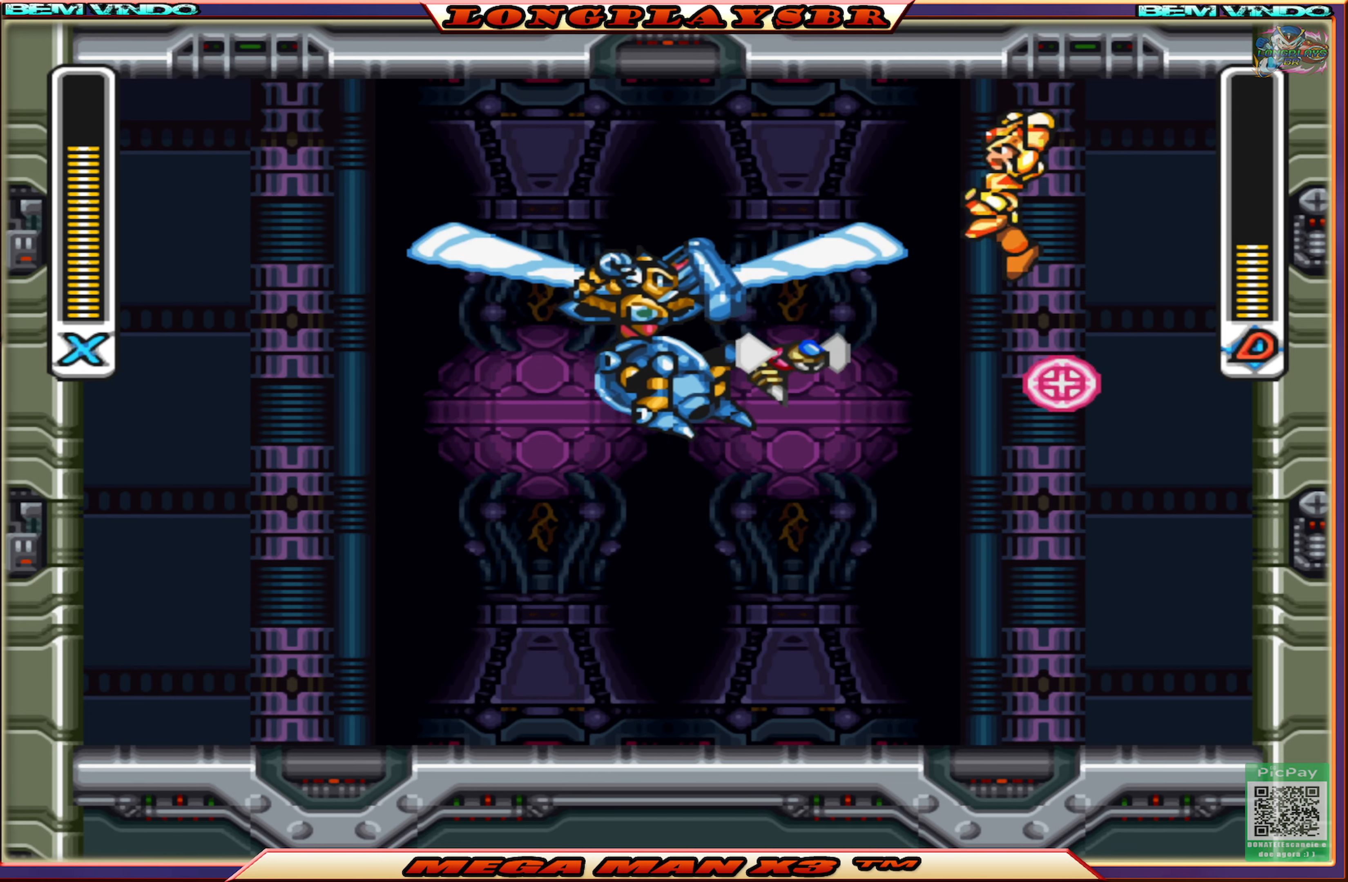
{"buttons": [], "left_stick": "center", "right_stick": "center", "events": [[33, "DPAD_UP", "up"], [33, "SQUARE", "down"], [50, "DPAD_LEFT", "up"], [133, "SQUARE", "up"]]}
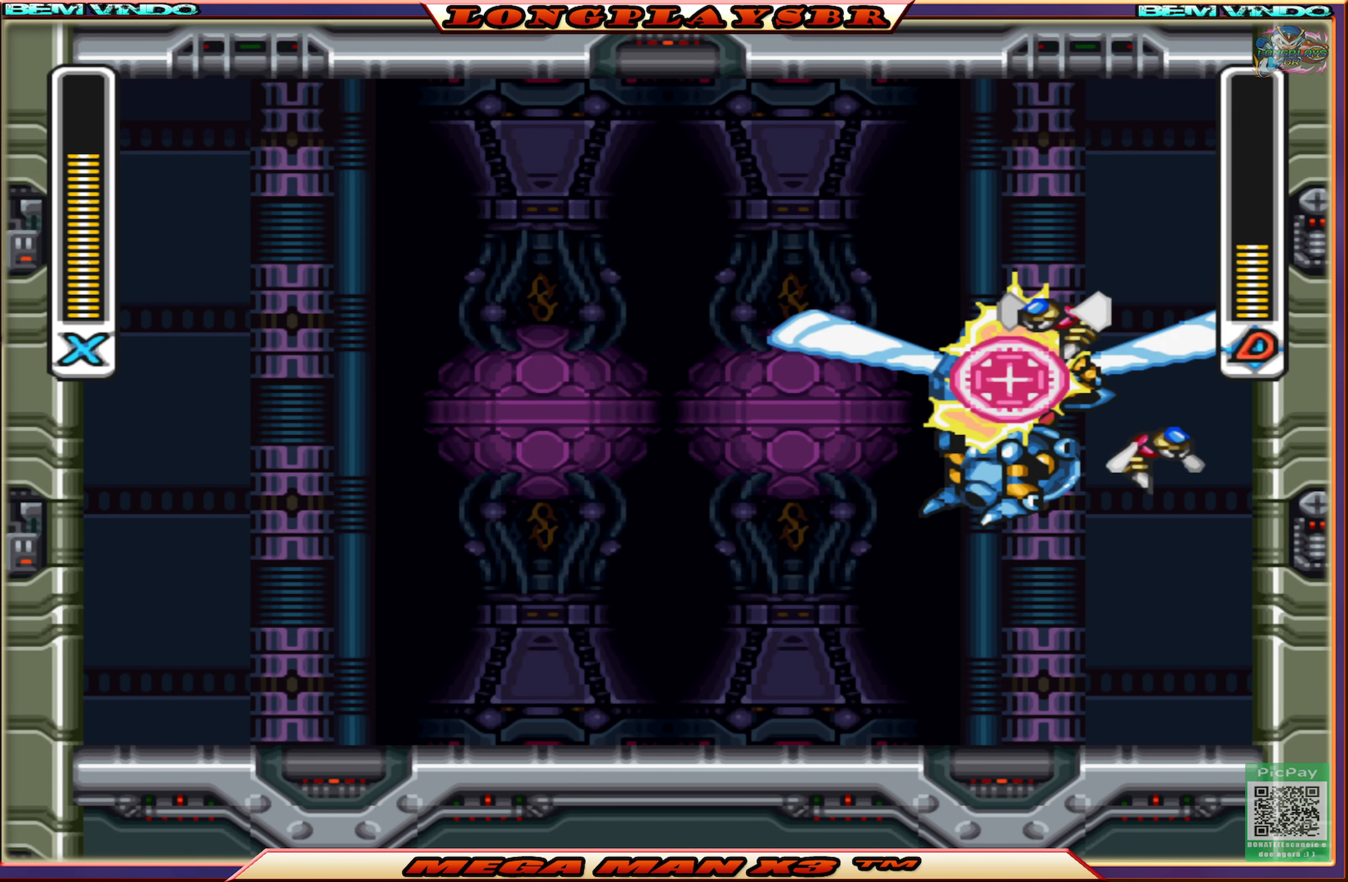
{"buttons": ["SQUARE", "DPAD_LEFT"], "left_stick": "center", "right_stick": "center", "events": [[183, "DPAD_LEFT", "down"], [300, "SQUARE", "down"]]}
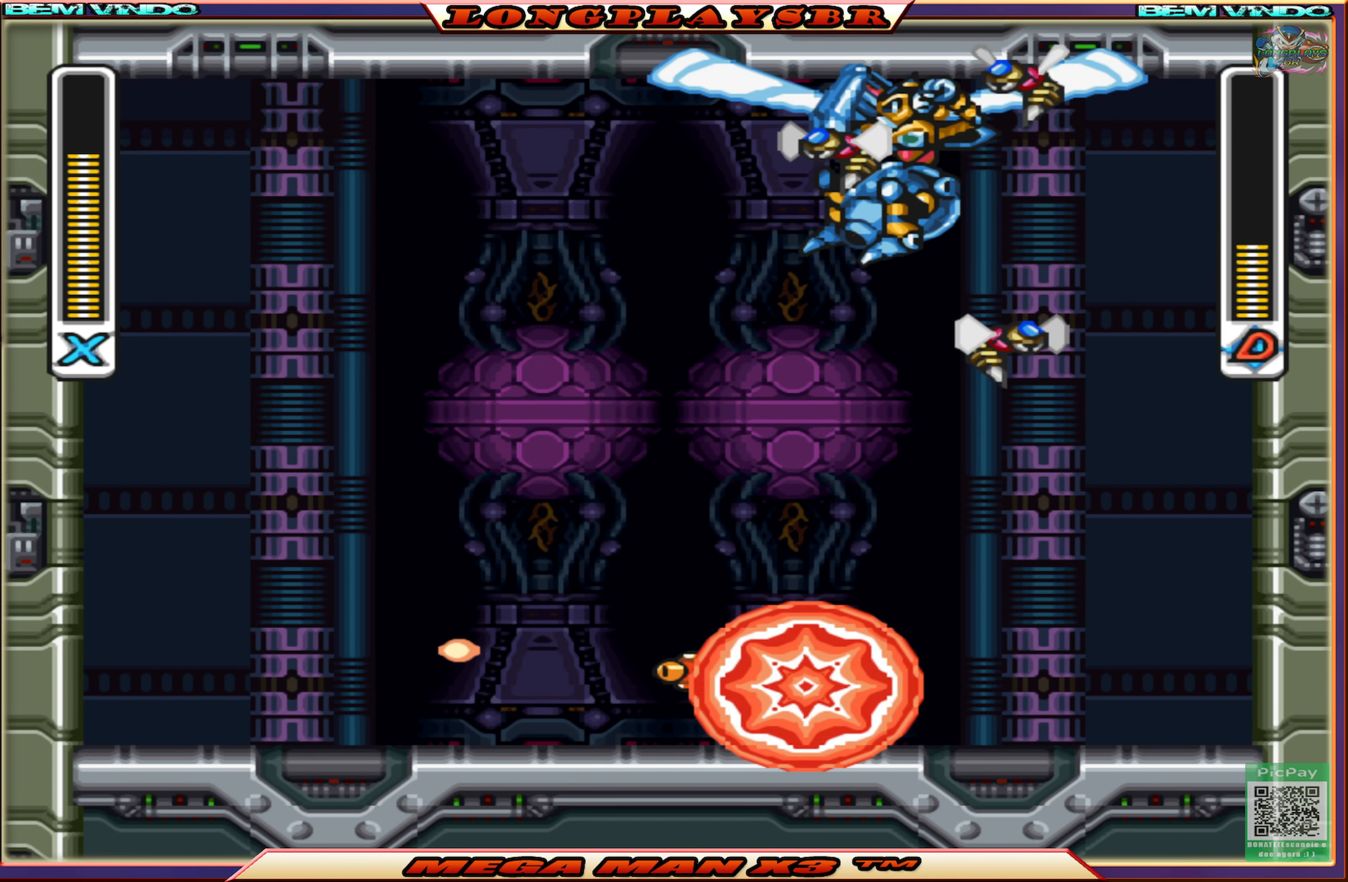
{"buttons": ["SQUARE", "DPAD_LEFT"], "left_stick": "center", "right_stick": "center", "events": []}
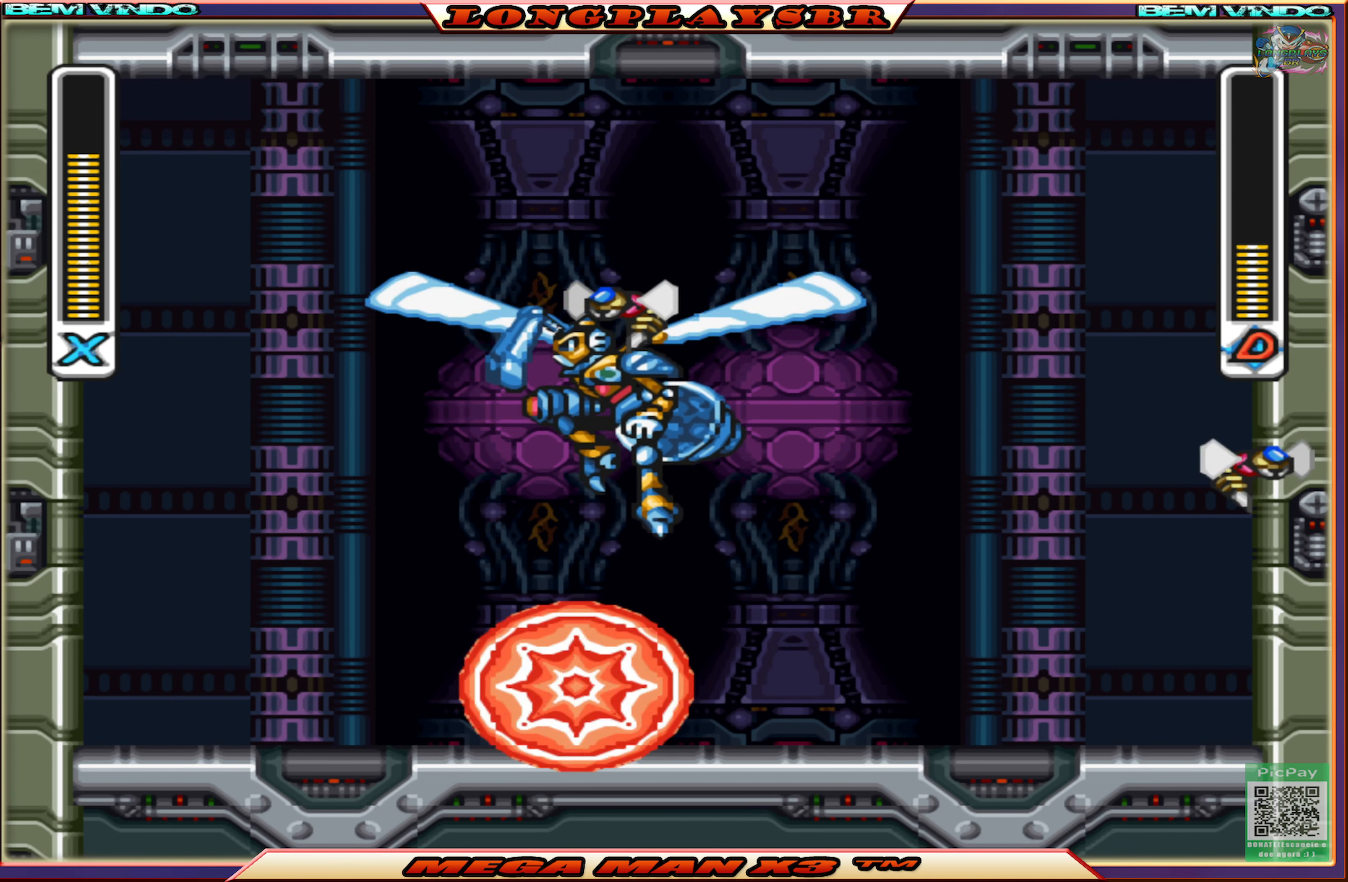
{"buttons": ["SQUARE", "DPAD_RIGHT"], "left_stick": "center", "right_stick": "center", "events": [[33, "CIRCLE", "down"], [417, "DPAD_UP", "down"], [433, "DPAD_LEFT", "up"], [467, "CIRCLE", "up"], [467, "DPAD_RIGHT", "down"], [467, "DPAD_UP", "up"]]}
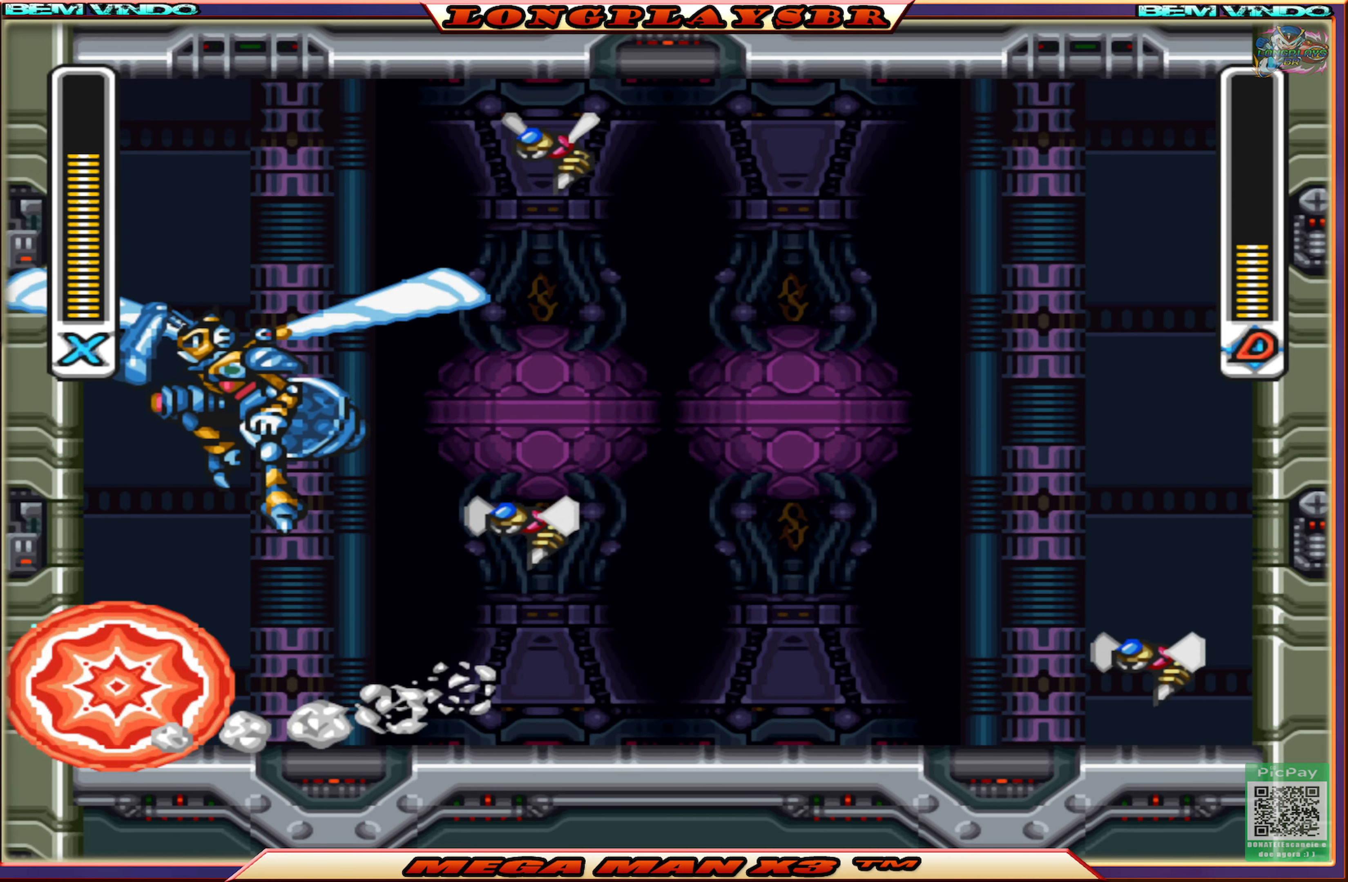
{"buttons": ["CIRCLE", "SQUARE", "DPAD_RIGHT"], "left_stick": "center", "right_stick": "center", "events": [[183, "CIRCLE", "down"]]}
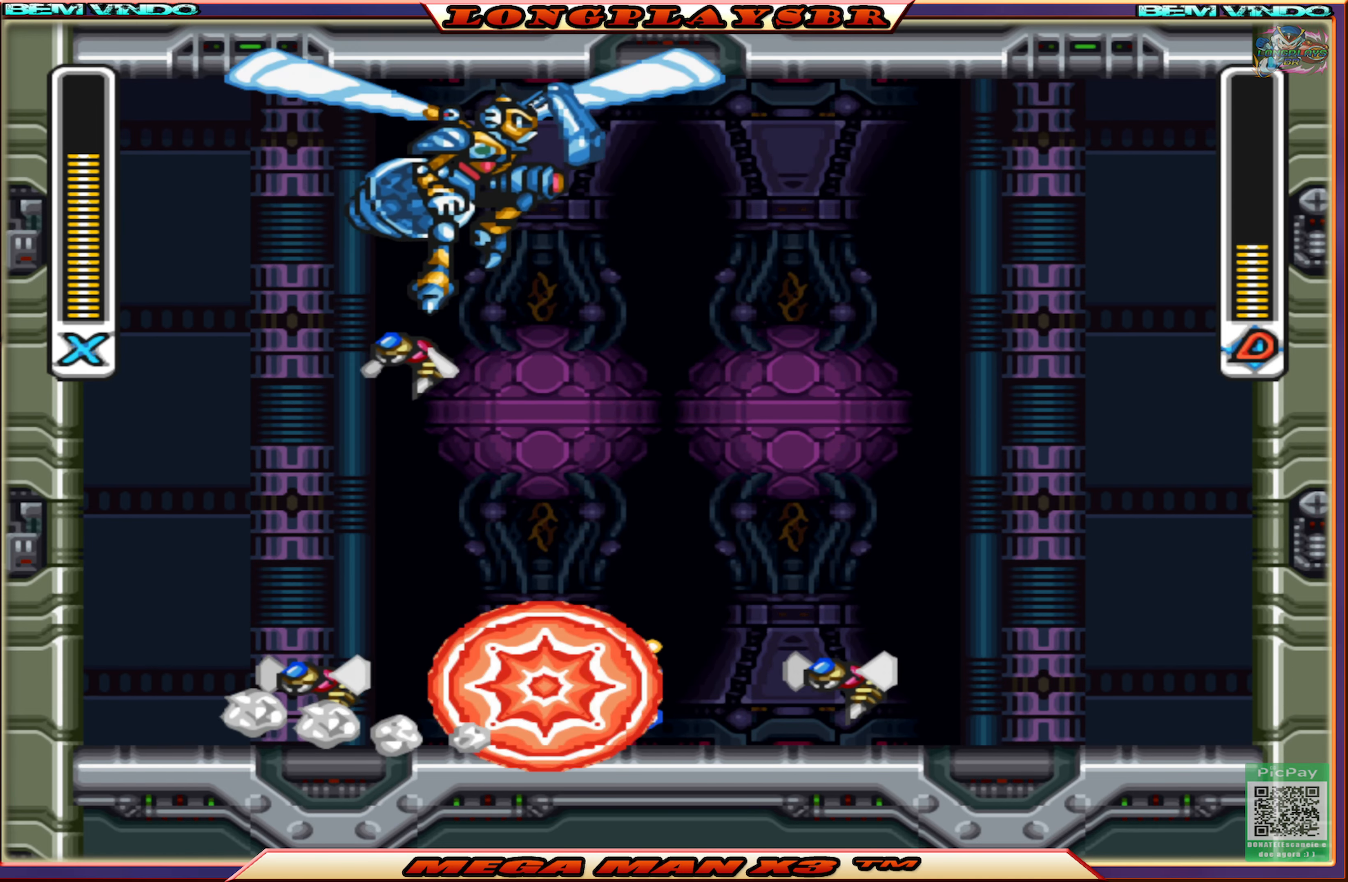
{"buttons": ["SQUARE", "DPAD_RIGHT"], "left_stick": "center", "right_stick": "center", "events": [[117, "CROSS", "down"], [483, "CIRCLE", "up"], [500, "CROSS", "up"]]}